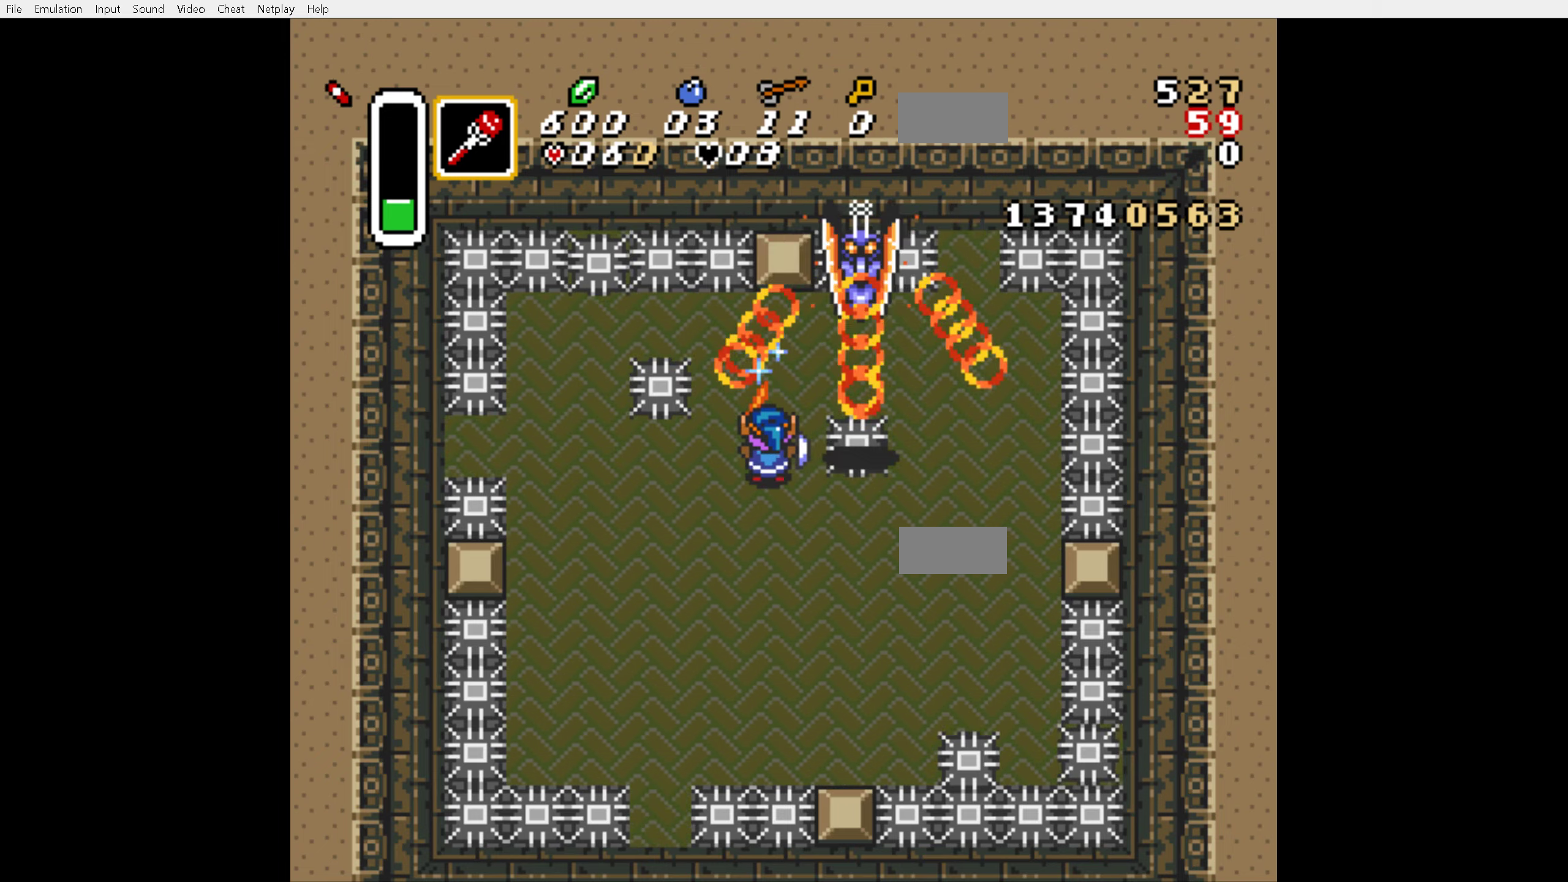
Gameplay with a controller (Nintendo layout); each line is a JSON object with the inputs held at the frame after it. "events" lists button and stick changes between this image and that frame as [ms after this image, input, new state], when the widget could be followed in between. Not read: L3 R3.
{"buttons": ["B", "DPAD_DOWN", "DPAD_RIGHT"], "events": [[450, "DPAD_RIGHT", "down"]]}
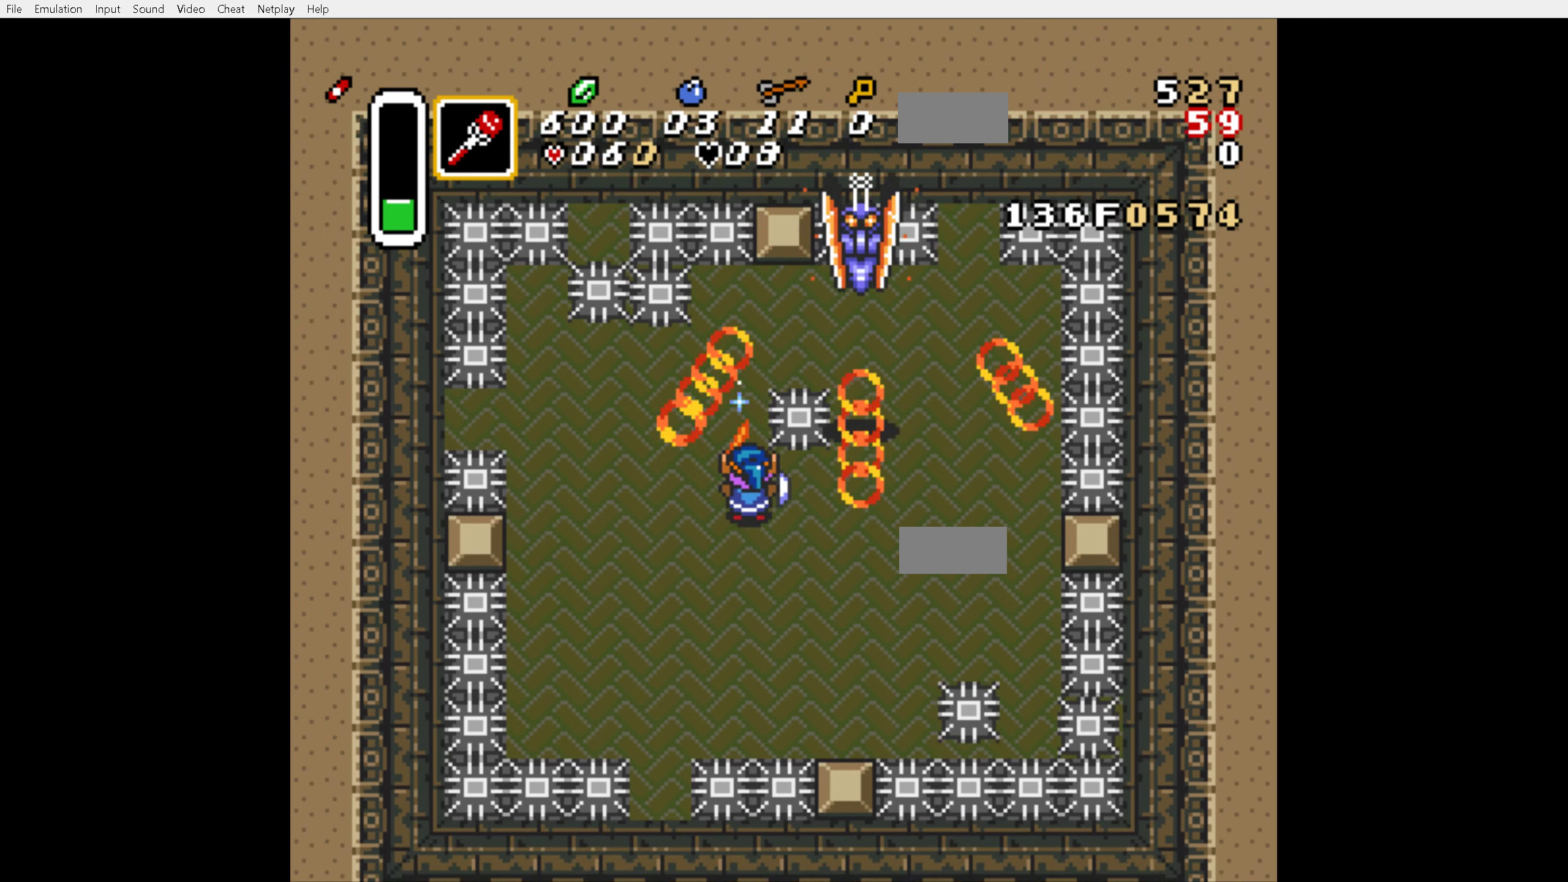
{"buttons": ["B", "DPAD_UP"], "events": [[117, "DPAD_DOWN", "up"], [367, "DPAD_UP", "down"], [483, "DPAD_RIGHT", "up"]]}
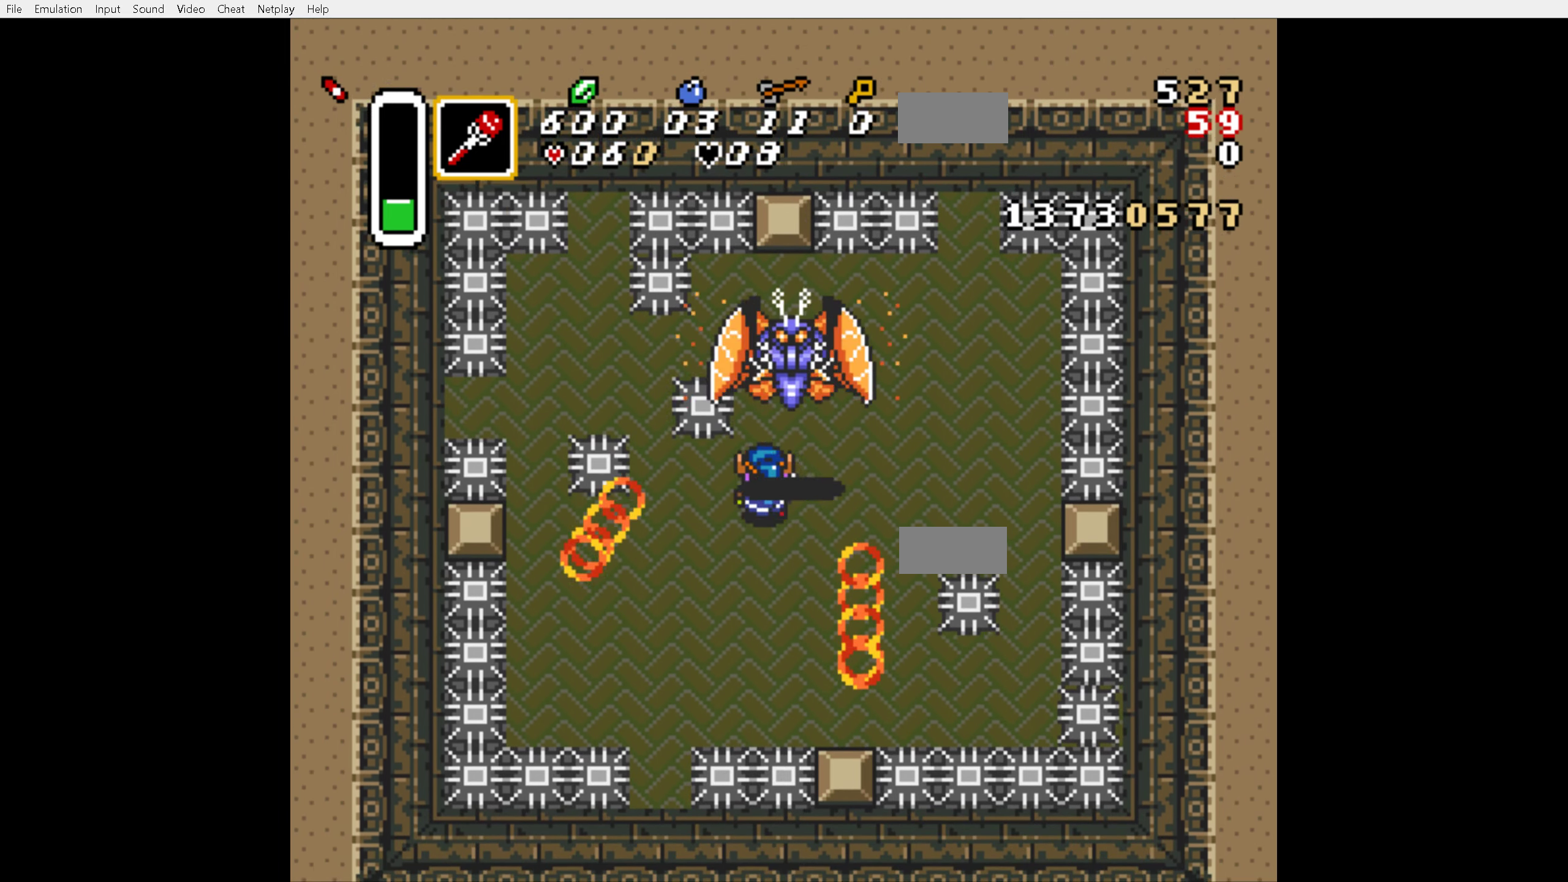
{"buttons": ["A", "B", "DPAD_UP"], "events": [[83, "DPAD_RIGHT", "down"], [117, "A", "down"], [183, "DPAD_RIGHT", "up"]]}
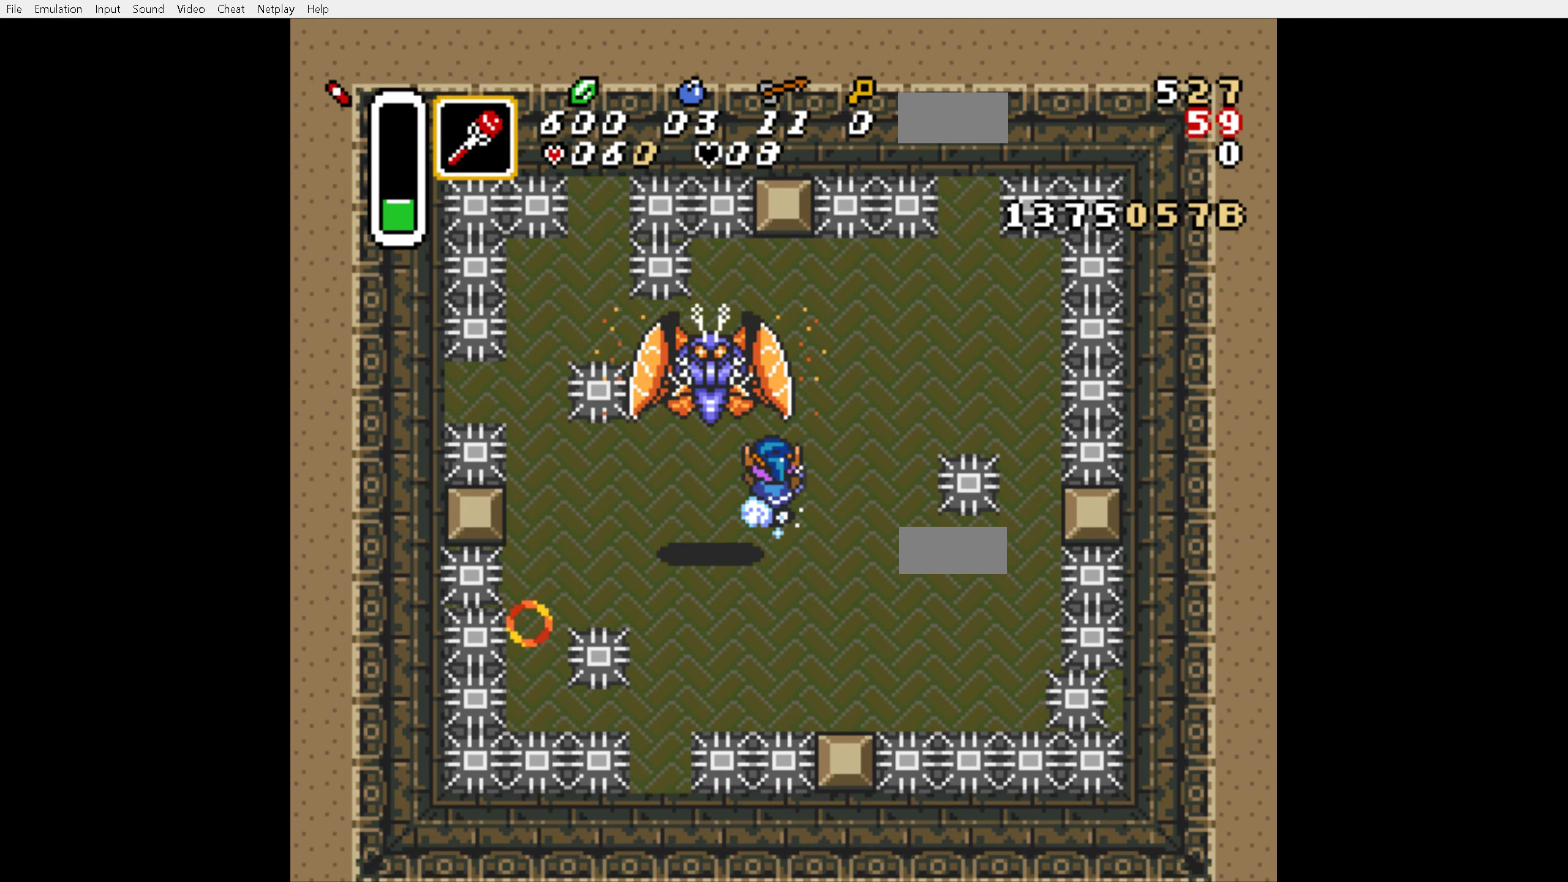
{"buttons": ["DPAD_DOWN"], "events": [[50, "DPAD_UP", "up"], [150, "A", "up"], [250, "DPAD_LEFT", "down"], [300, "DPAD_LEFT", "up"], [333, "DPAD_DOWN", "down"], [367, "B", "up"]]}
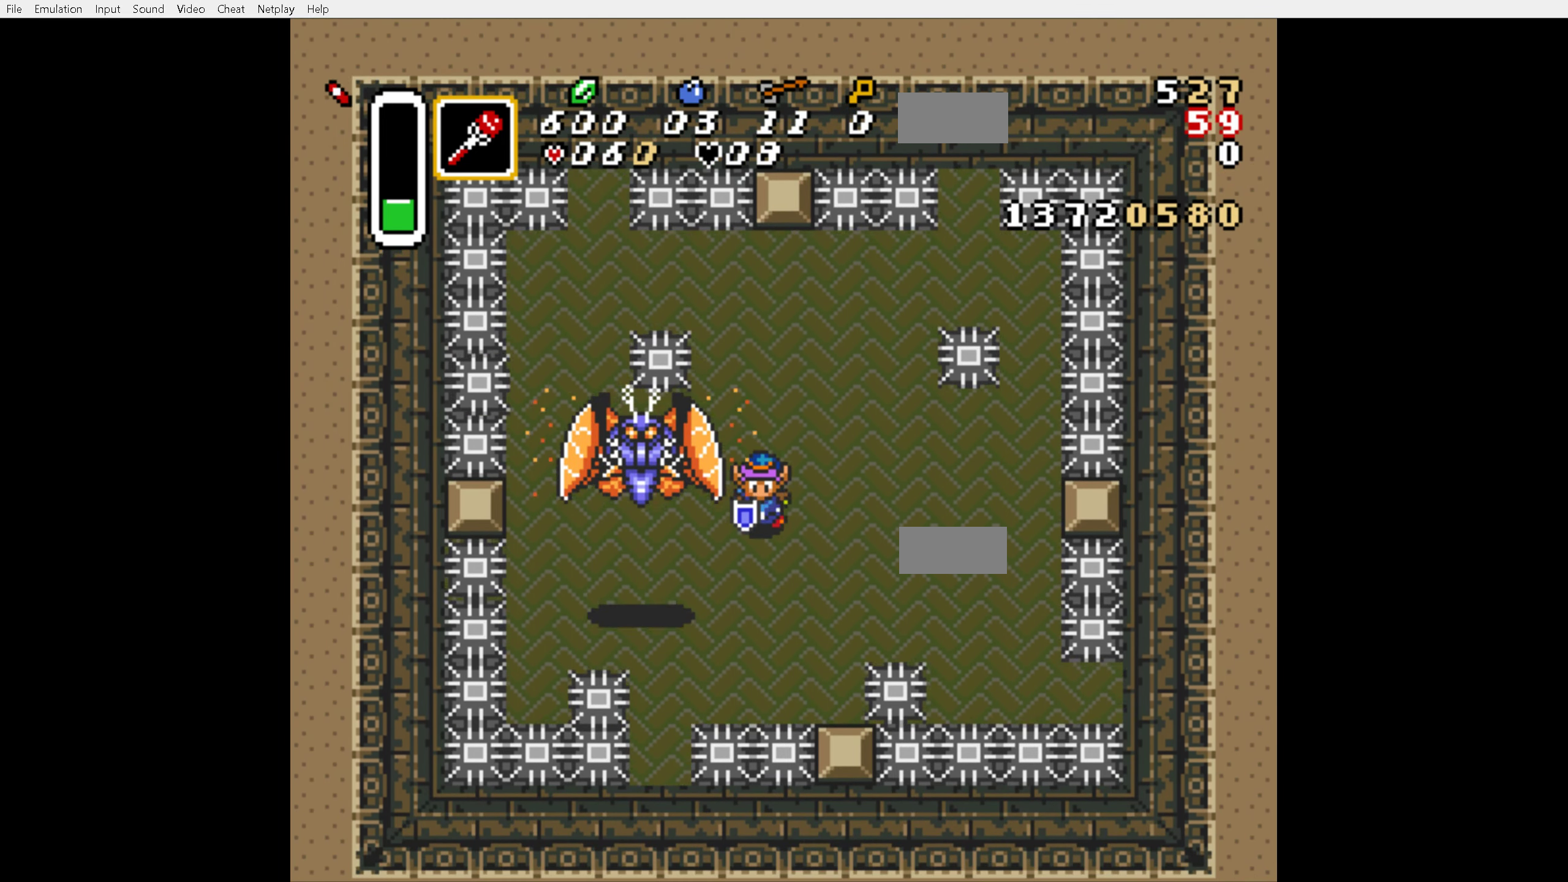
{"buttons": ["DPAD_UP", "DPAD_LEFT"], "events": [[250, "DPAD_DOWN", "up"], [250, "DPAD_LEFT", "down"], [450, "DPAD_UP", "down"]]}
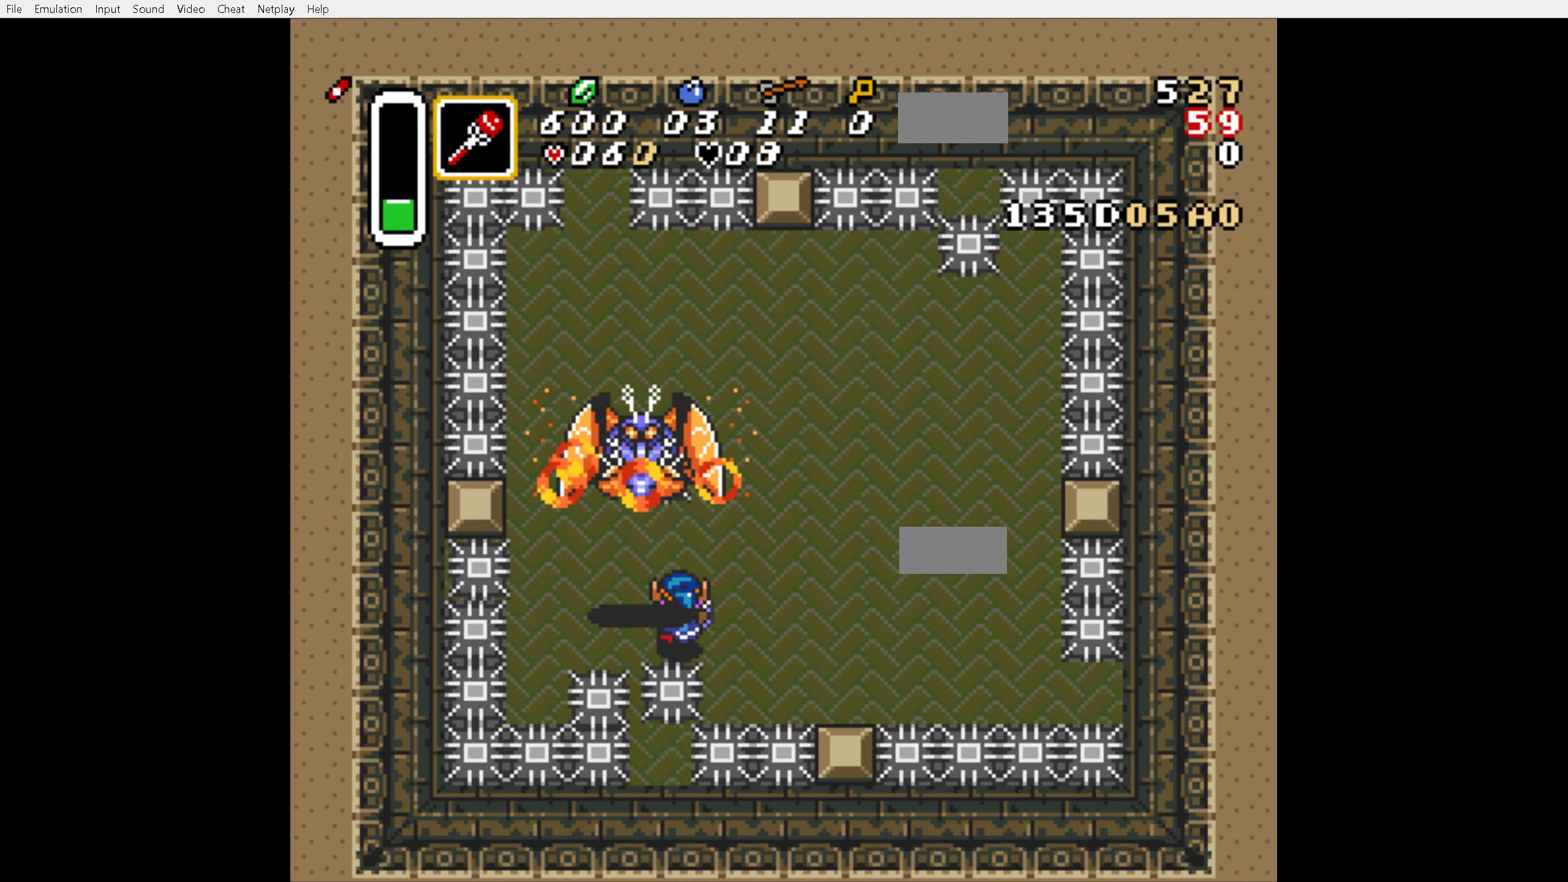
{"buttons": ["DPAD_UP"], "events": [[17, "DPAD_LEFT", "up"], [383, "B", "down"], [450, "B", "up"]]}
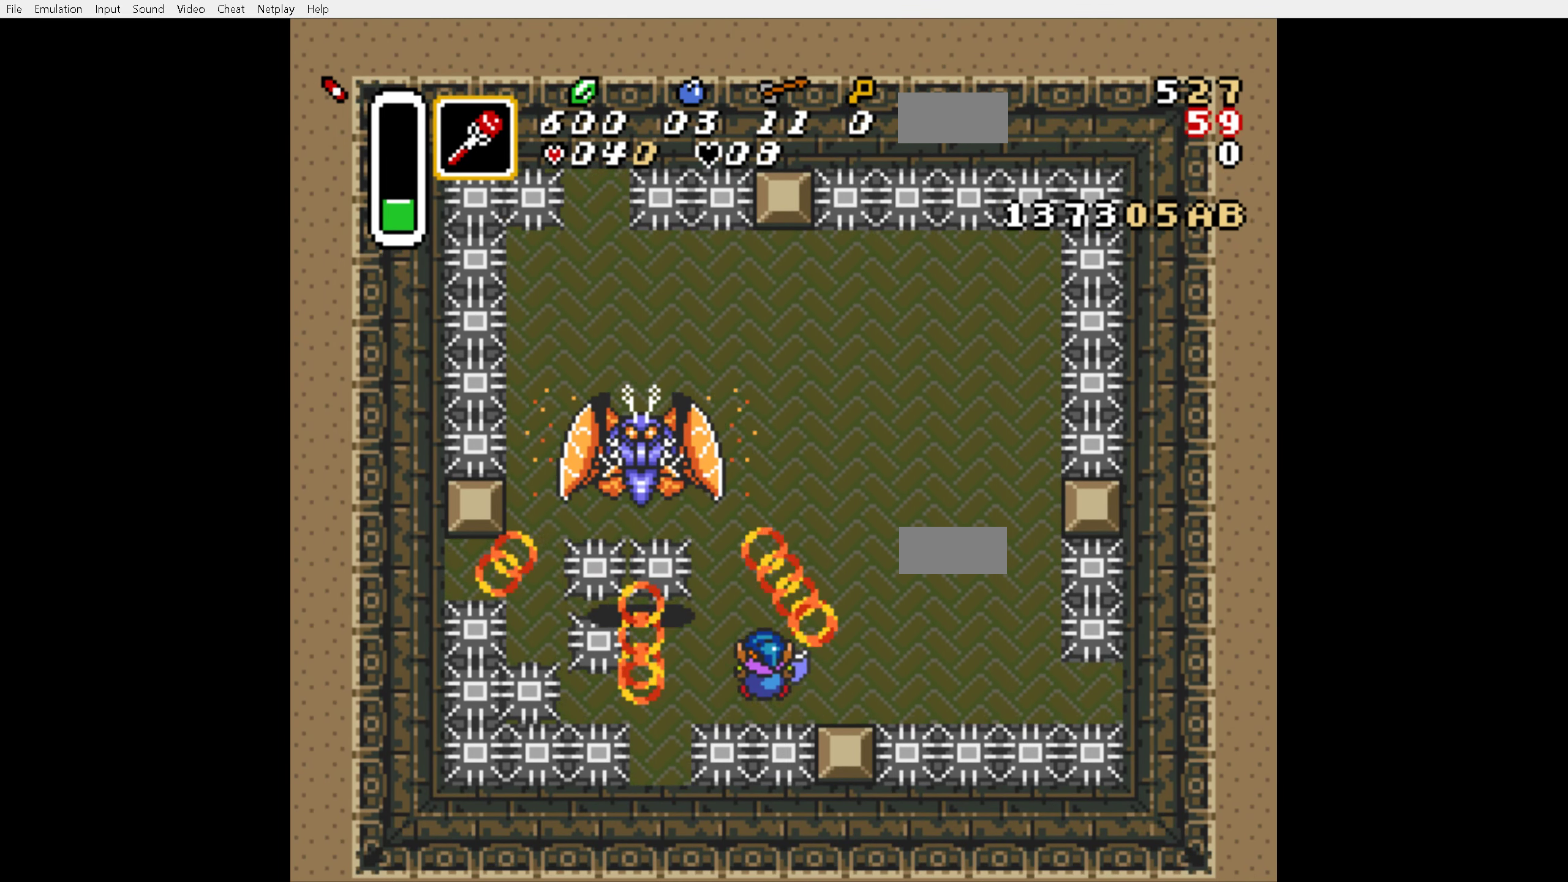
{"buttons": ["DPAD_UP"], "events": []}
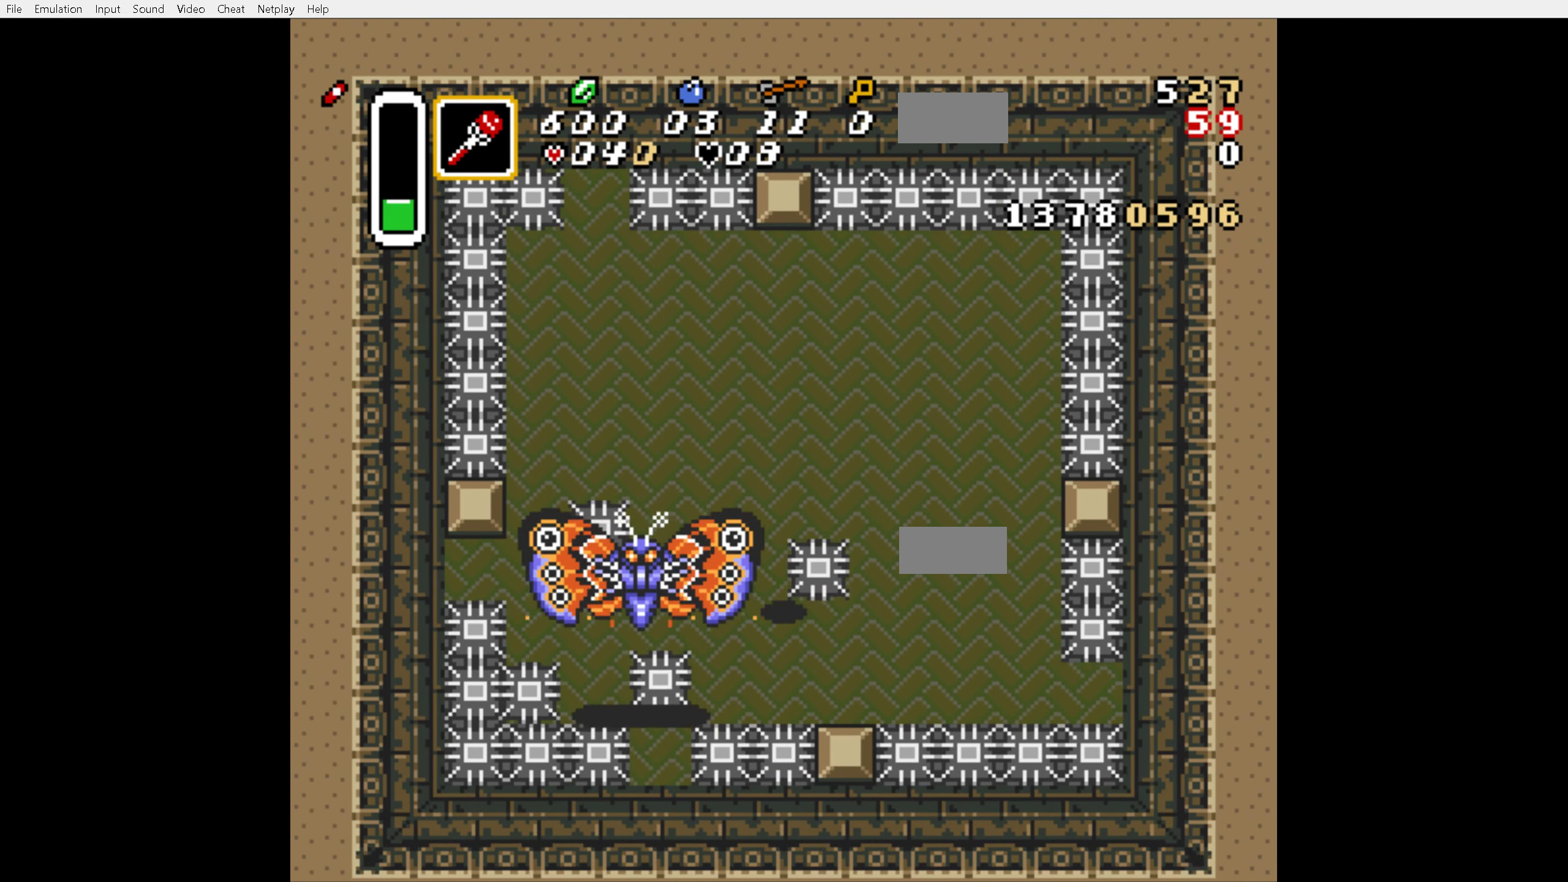
{"buttons": ["B", "DPAD_LEFT"], "events": [[33, "B", "down"], [167, "DPAD_UP", "up"], [217, "DPAD_LEFT", "down"], [350, "B", "up"], [500, "B", "down"]]}
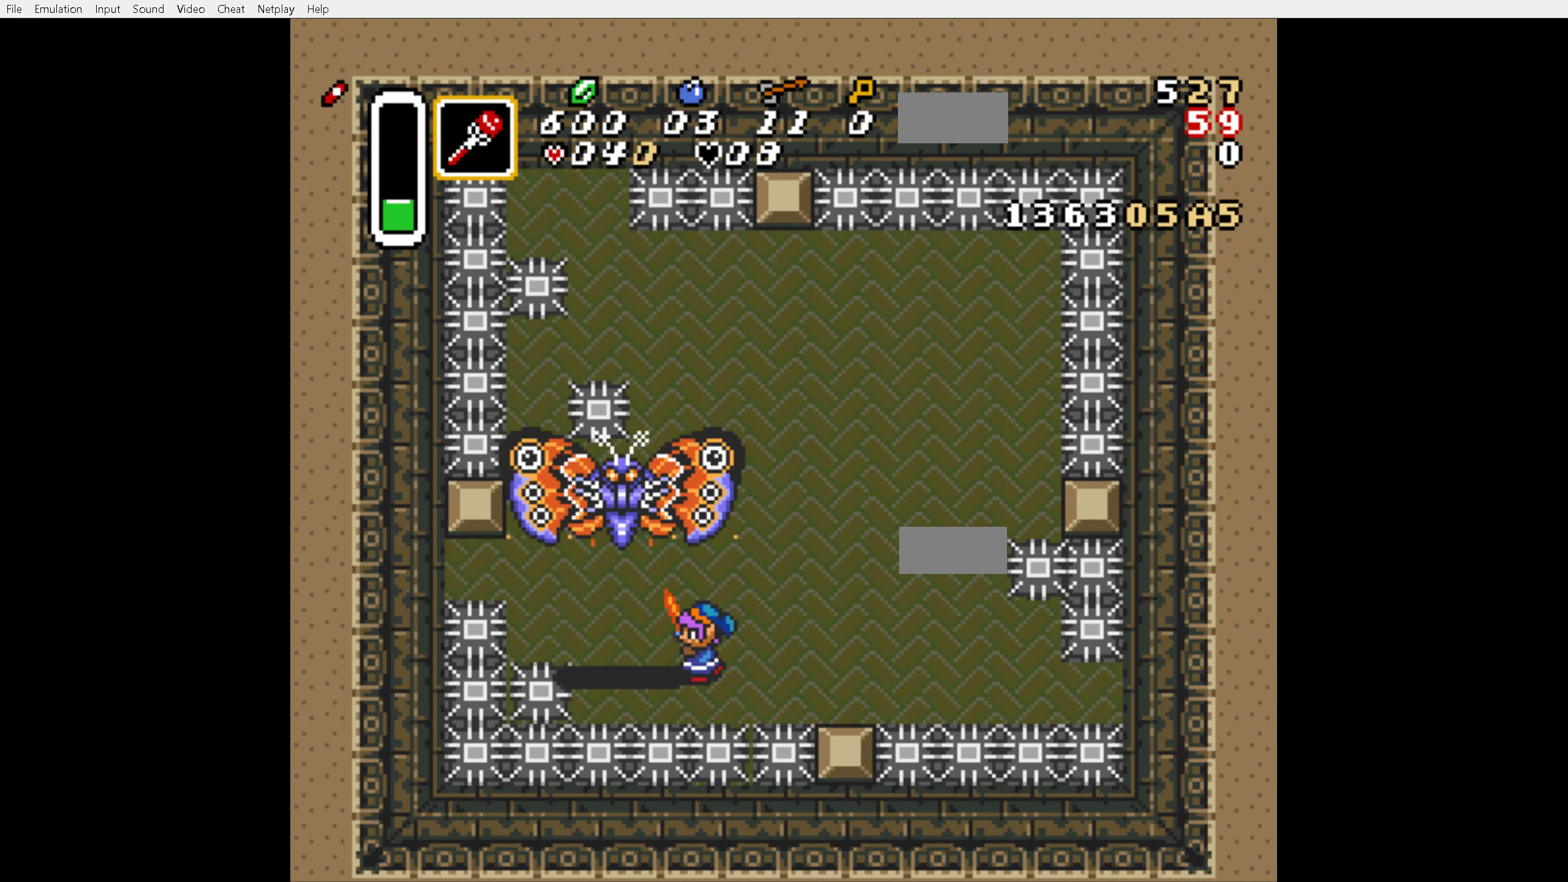
{"buttons": ["DPAD_UP"], "events": [[67, "DPAD_LEFT", "up"], [117, "DPAD_RIGHT", "down"], [150, "B", "up"], [200, "DPAD_RIGHT", "up"], [200, "DPAD_UP", "down"]]}
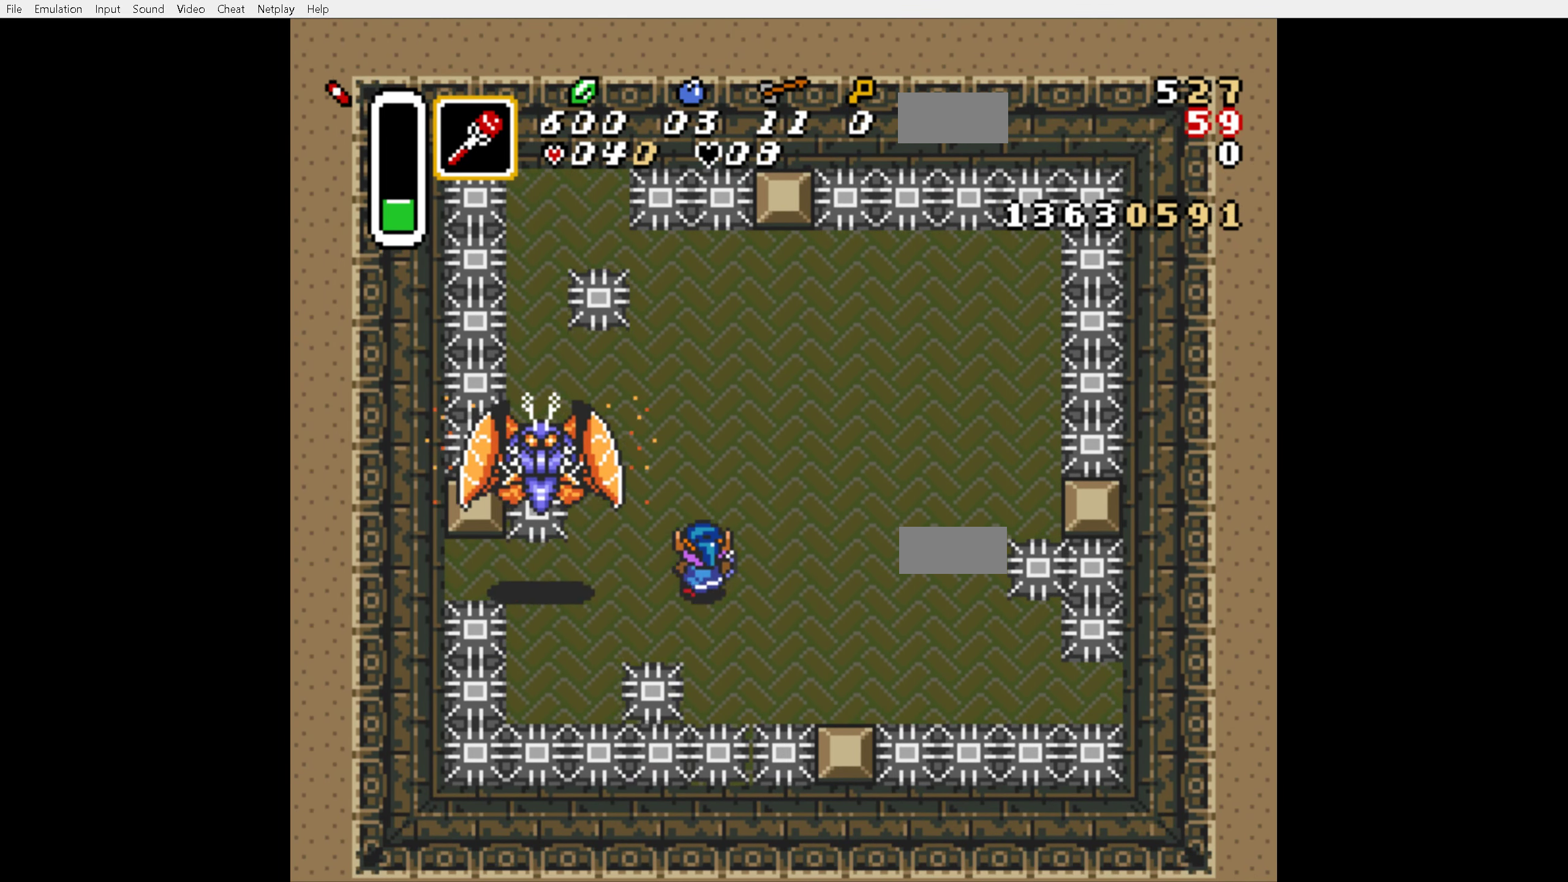
{"buttons": ["DPAD_UP", "DPAD_LEFT"], "events": [[83, "DPAD_LEFT", "down"], [217, "DPAD_LEFT", "up"], [233, "DPAD_RIGHT", "down"], [400, "DPAD_RIGHT", "up"], [467, "DPAD_LEFT", "down"]]}
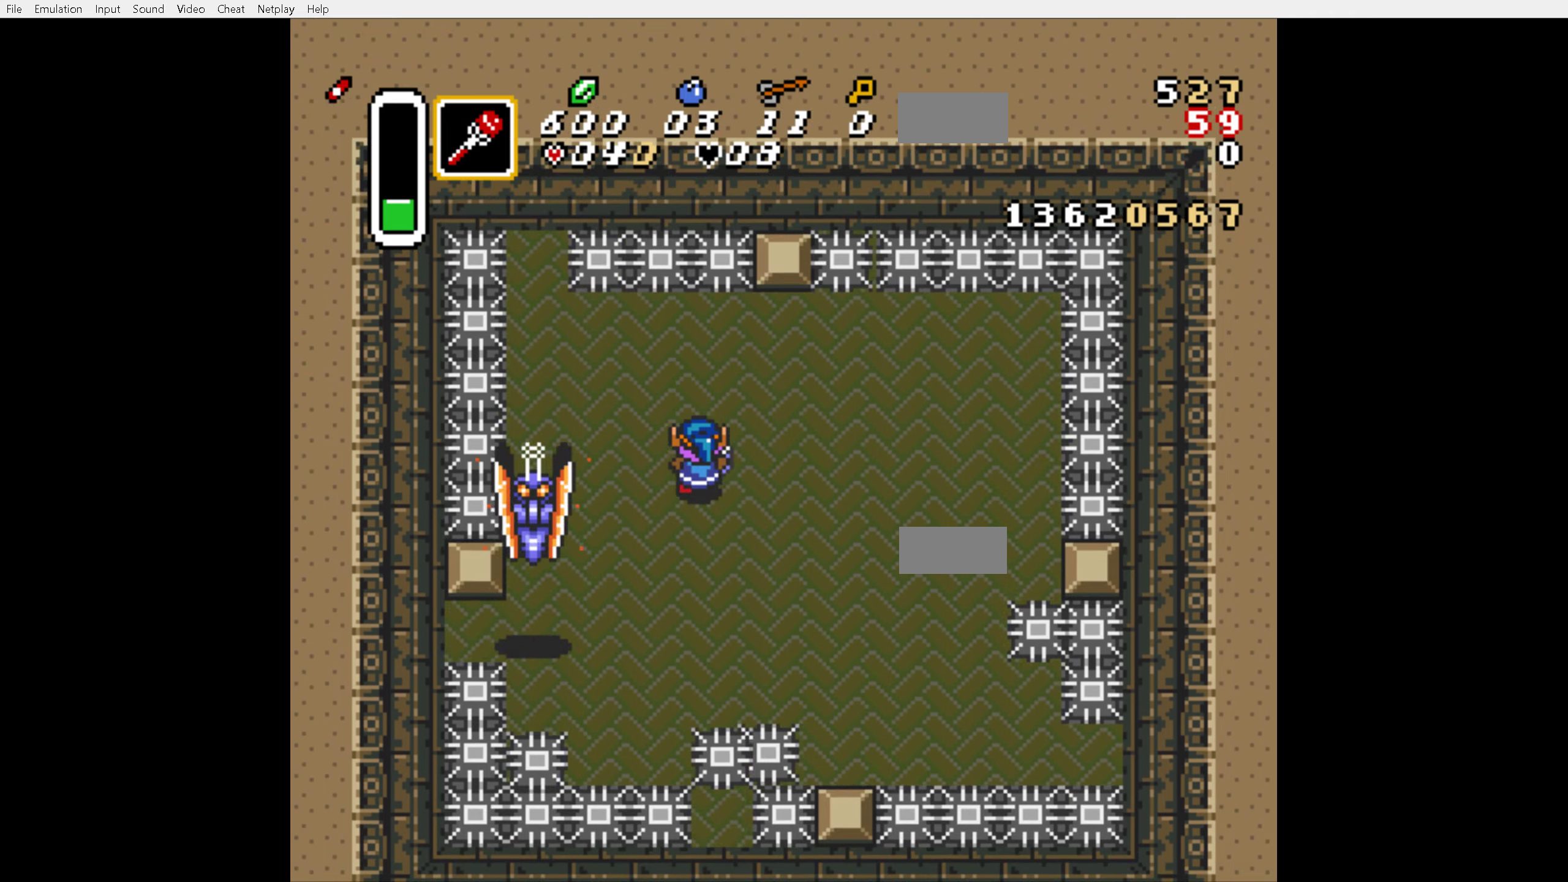
{"buttons": ["DPAD_RIGHT"], "events": [[50, "DPAD_UP", "up"], [117, "B", "down"], [217, "DPAD_LEFT", "up"], [234, "DPAD_RIGHT", "down"], [267, "B", "up"]]}
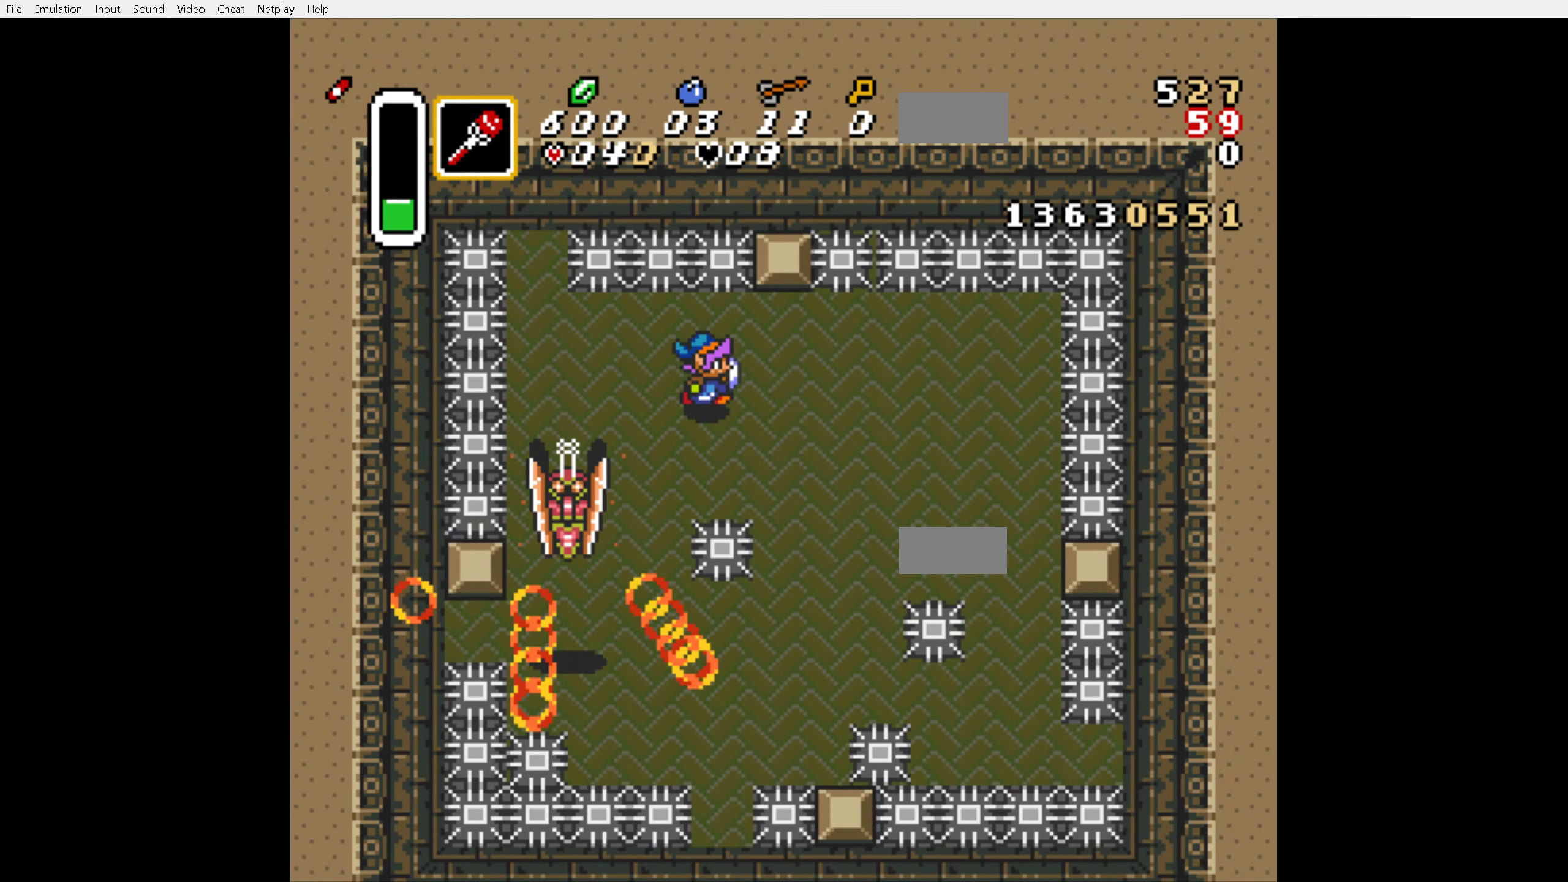
{"buttons": ["DPAD_DOWN"], "events": [[417, "DPAD_DOWN", "down"], [450, "DPAD_RIGHT", "up"]]}
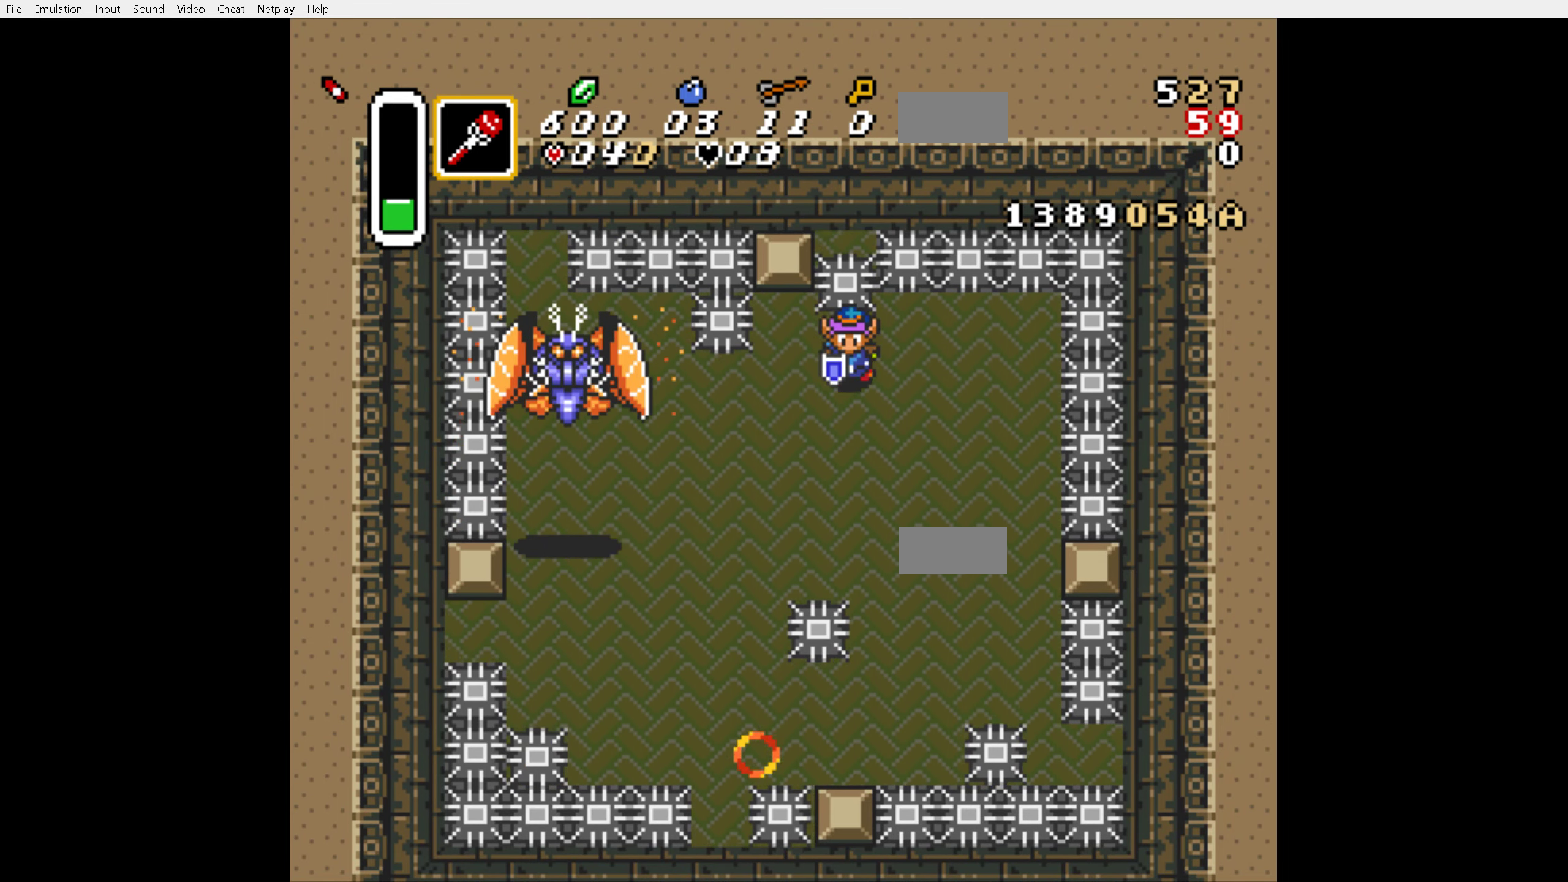
{"buttons": ["DPAD_DOWN", "DPAD_LEFT"], "events": [[117, "DPAD_LEFT", "down"], [184, "DPAD_LEFT", "up"], [434, "DPAD_LEFT", "down"]]}
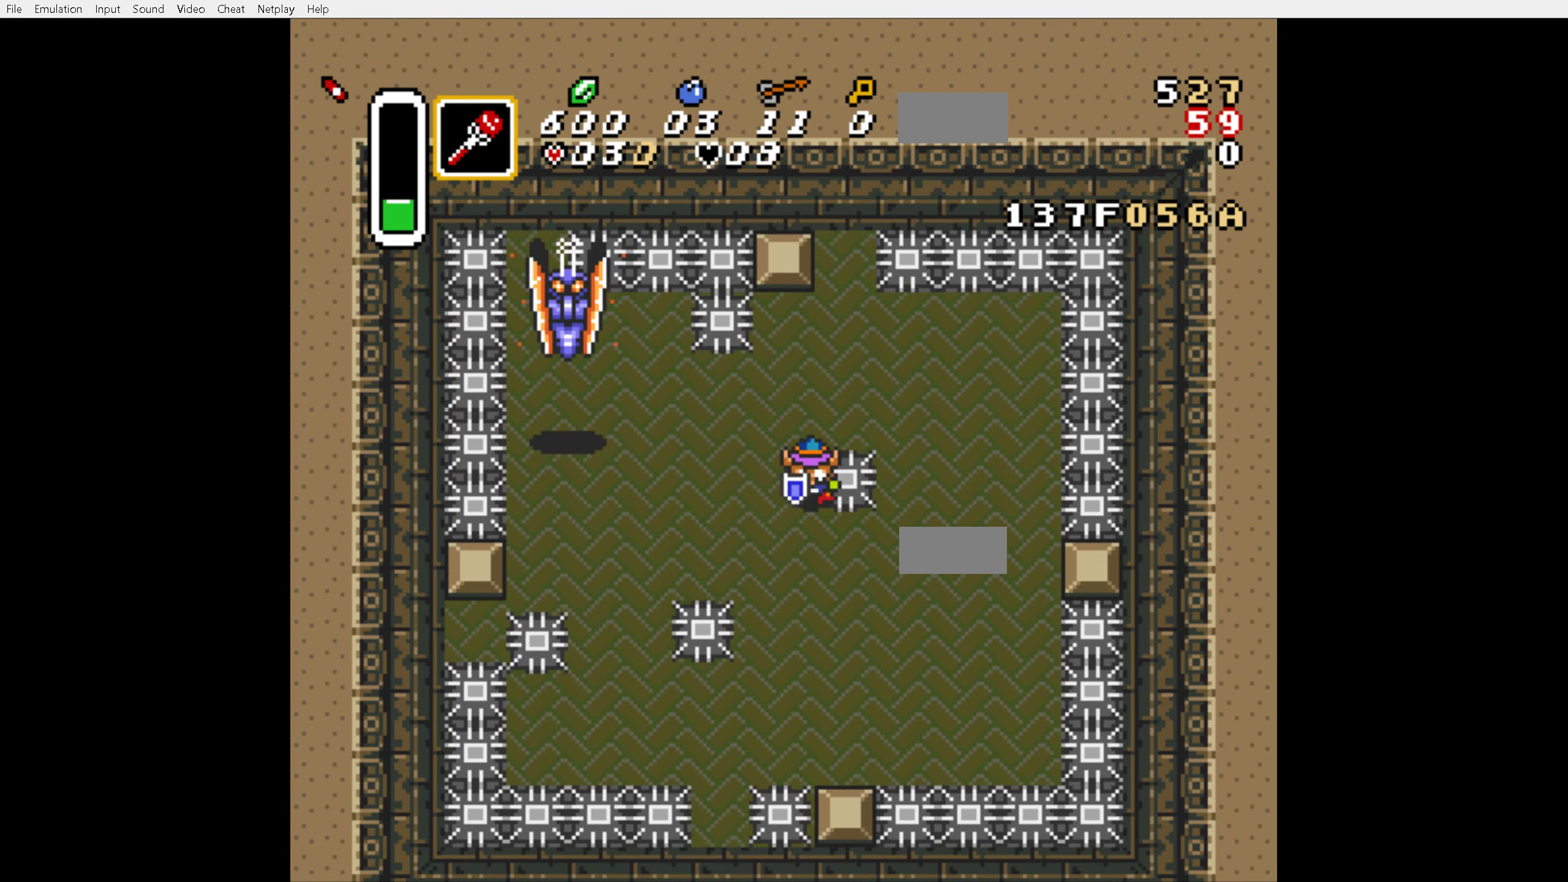
{"buttons": ["DPAD_UP", "DPAD_LEFT"], "events": [[234, "DPAD_DOWN", "up"], [284, "DPAD_UP", "down"]]}
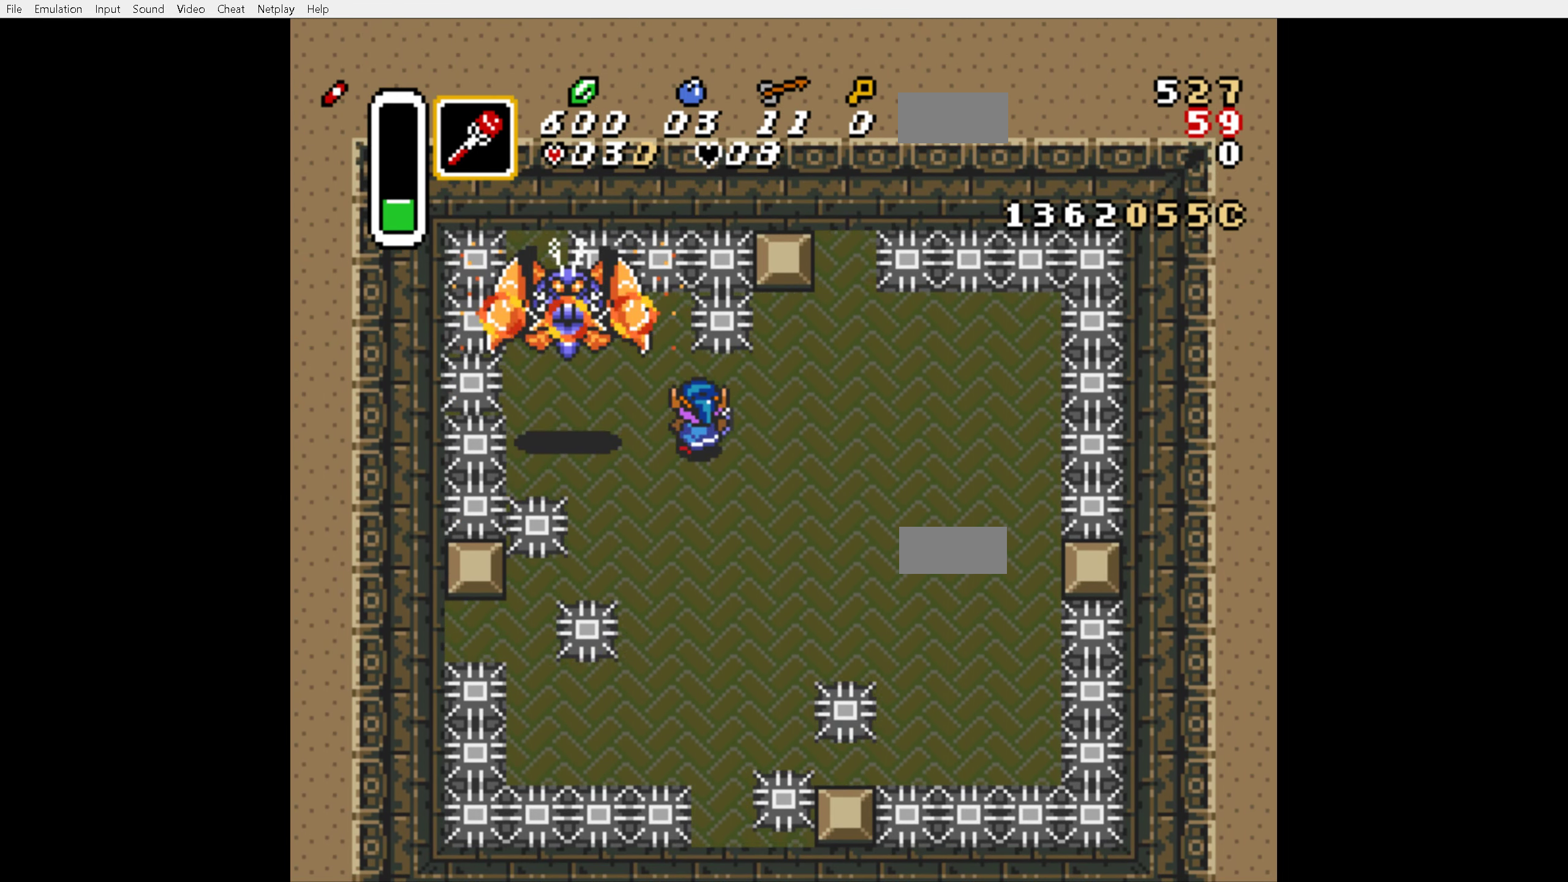
{"buttons": ["B", "DPAD_DOWN", "DPAD_LEFT"], "events": [[17, "DPAD_LEFT", "up"], [117, "B", "down"], [117, "DPAD_UP", "up"], [150, "DPAD_DOWN", "down"], [200, "DPAD_LEFT", "down"]]}
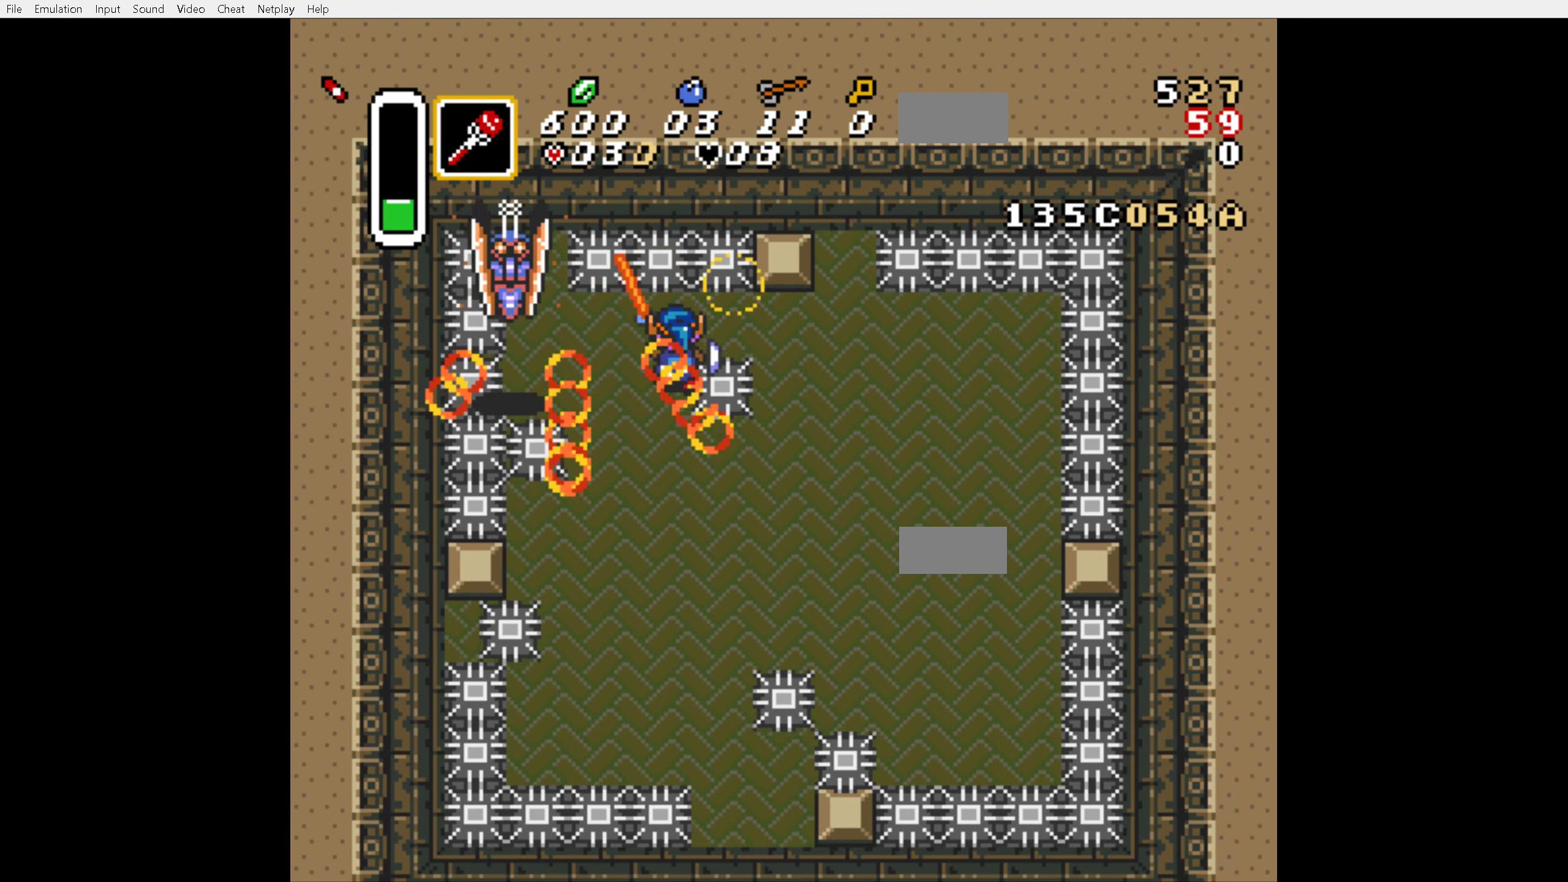
{"buttons": ["DPAD_DOWN"], "events": [[134, "DPAD_LEFT", "up"], [317, "B", "up"]]}
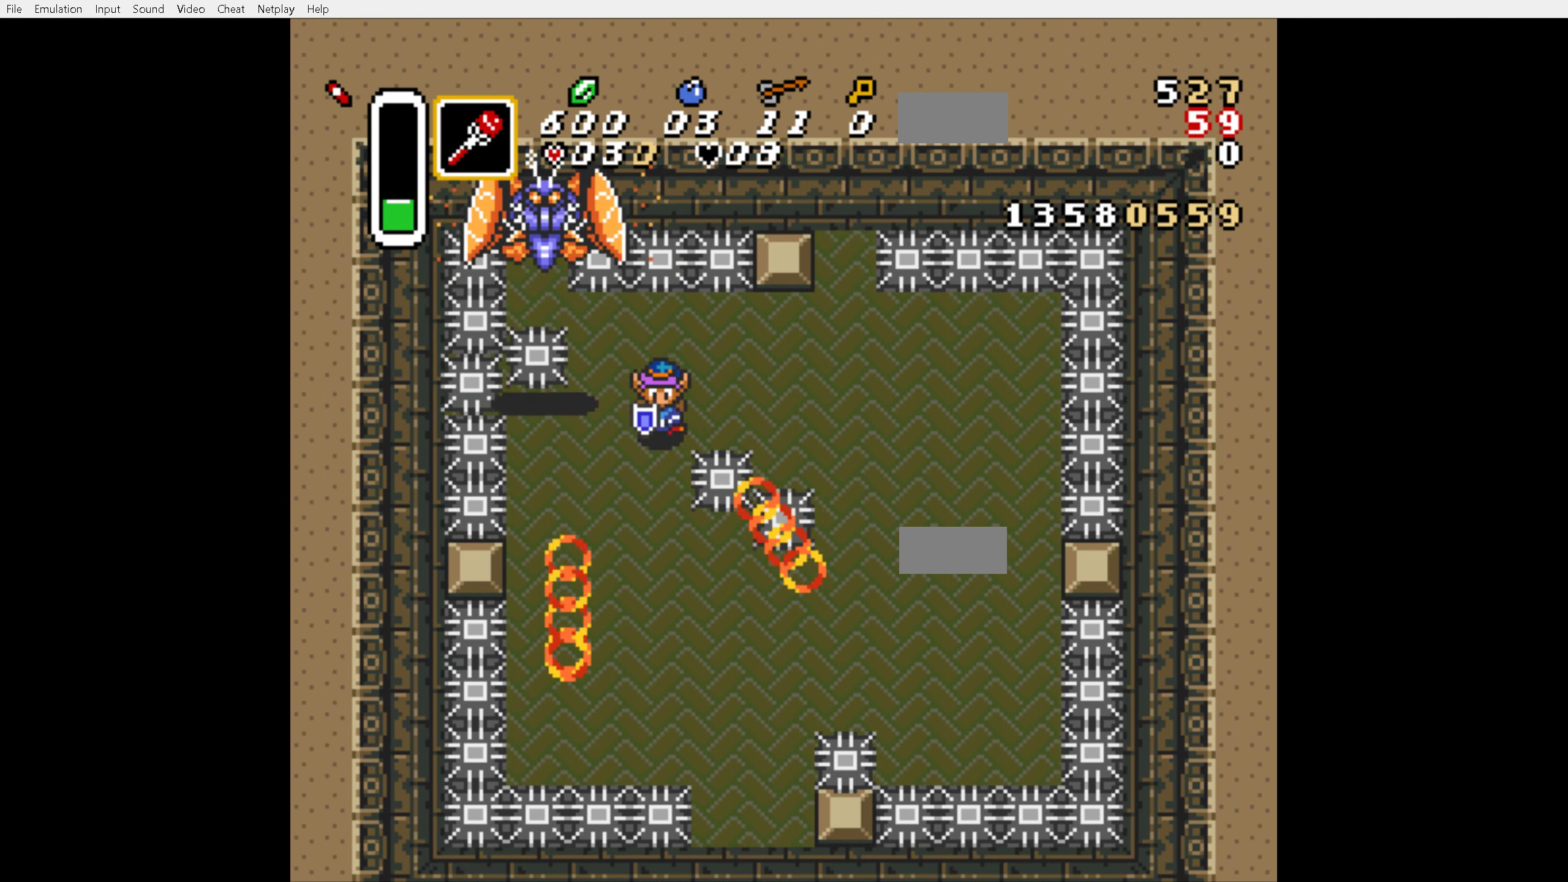
{"buttons": ["B", "DPAD_DOWN", "DPAD_LEFT"], "events": [[100, "DPAD_DOWN", "up"], [100, "DPAD_UP", "down"], [200, "B", "down"], [267, "DPAD_UP", "up"], [350, "DPAD_DOWN", "down"], [434, "DPAD_LEFT", "down"]]}
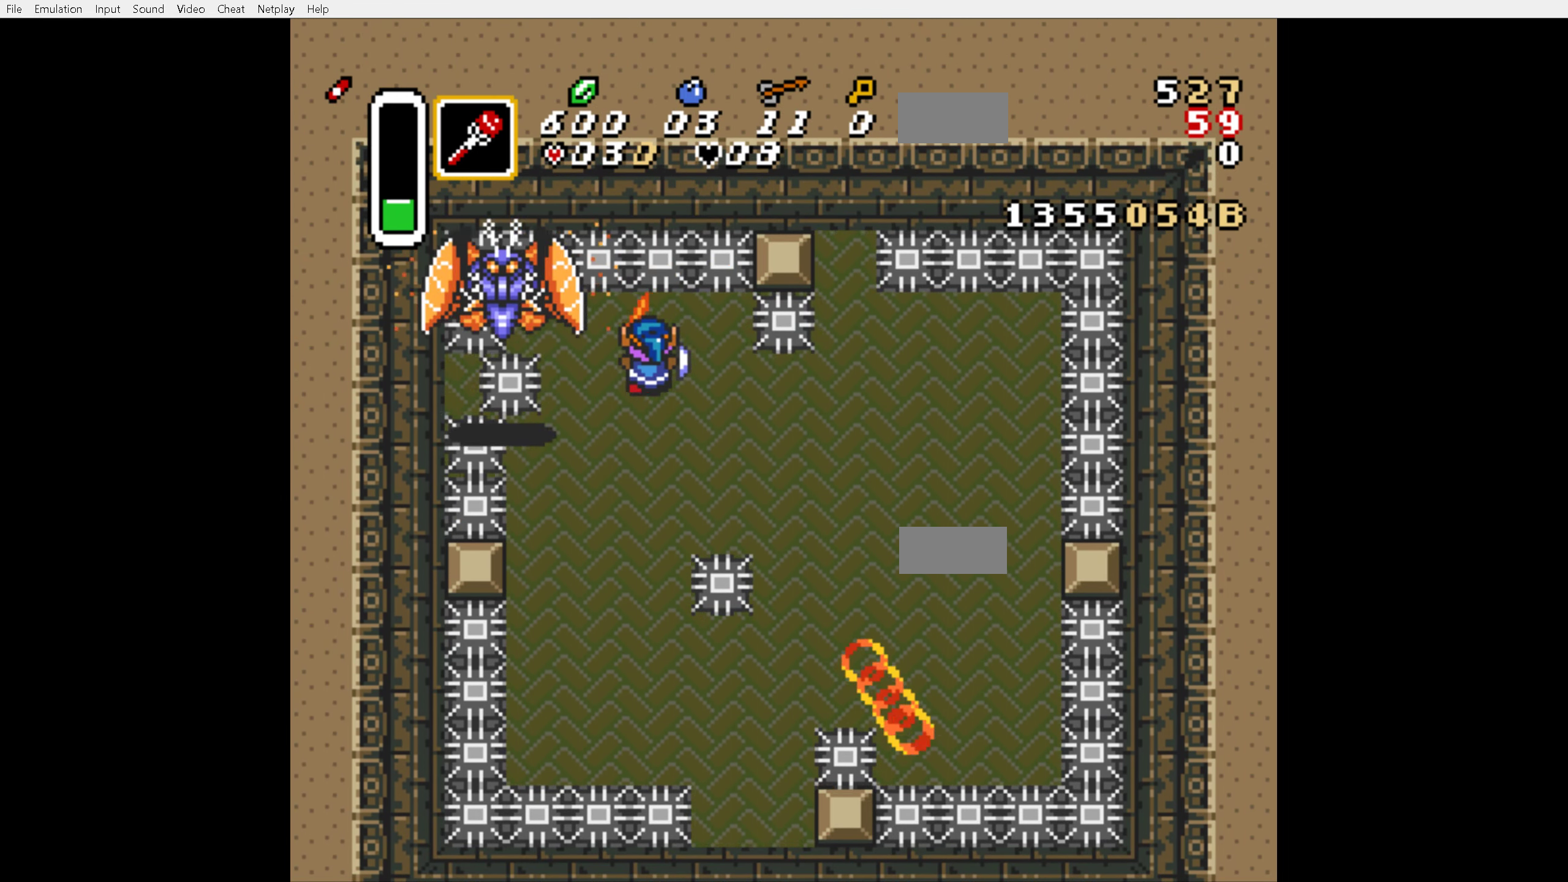
{"buttons": ["B", "DPAD_DOWN"], "events": [[34, "A", "down"], [234, "DPAD_LEFT", "up"], [467, "A", "up"]]}
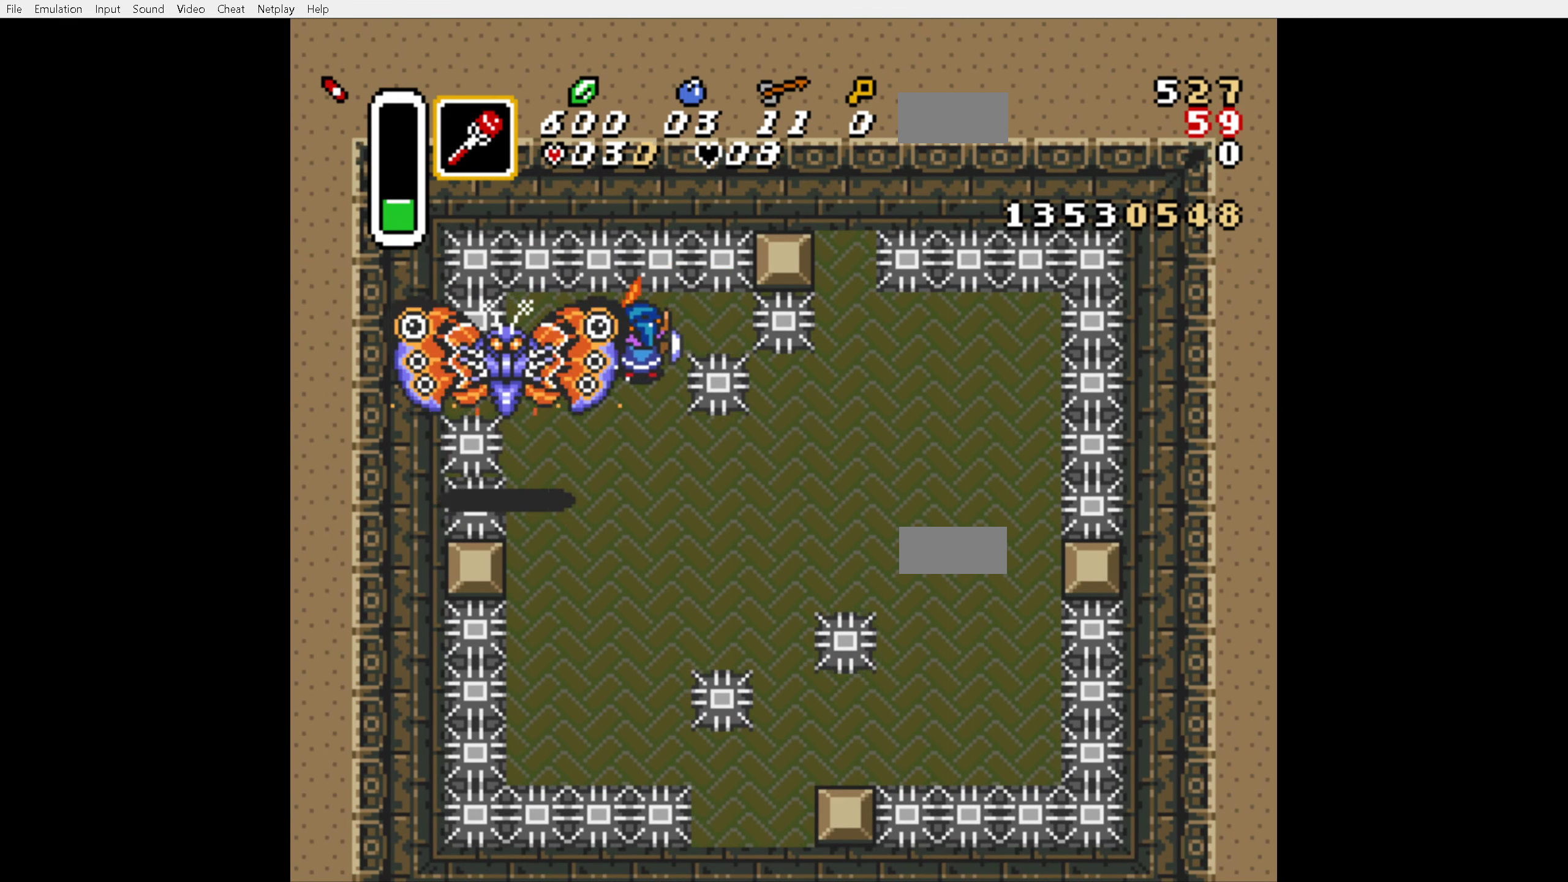
{"buttons": ["DPAD_DOWN"], "events": [[150, "B", "up"]]}
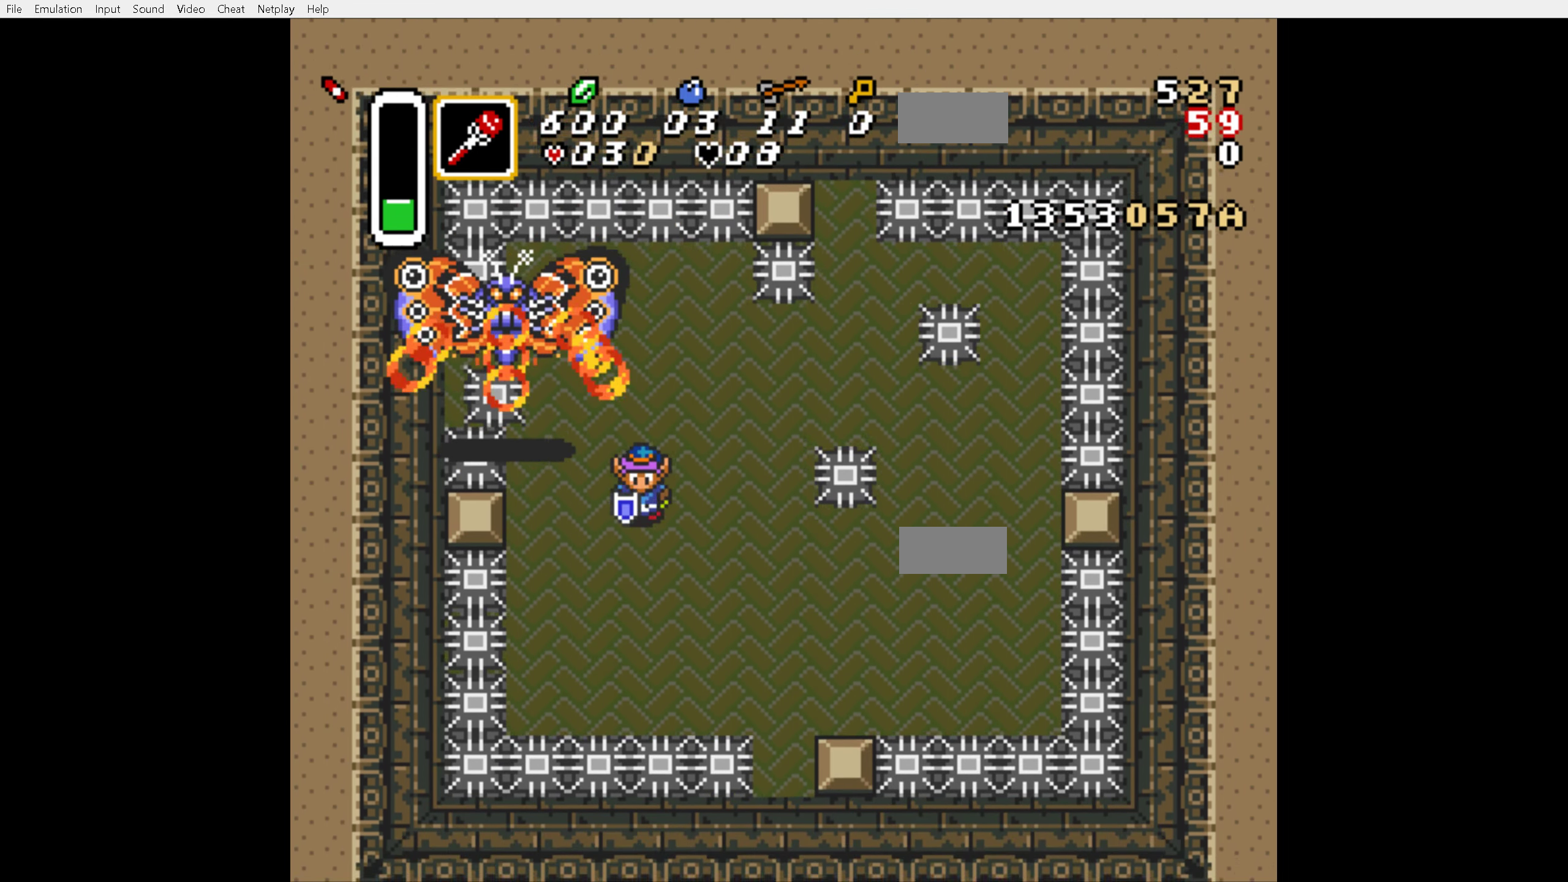
{"buttons": ["B"], "events": [[17, "DPAD_DOWN", "up"], [17, "DPAD_UP", "down"], [134, "B", "down"], [184, "DPAD_UP", "up"], [250, "DPAD_LEFT", "down"], [500, "DPAD_LEFT", "up"]]}
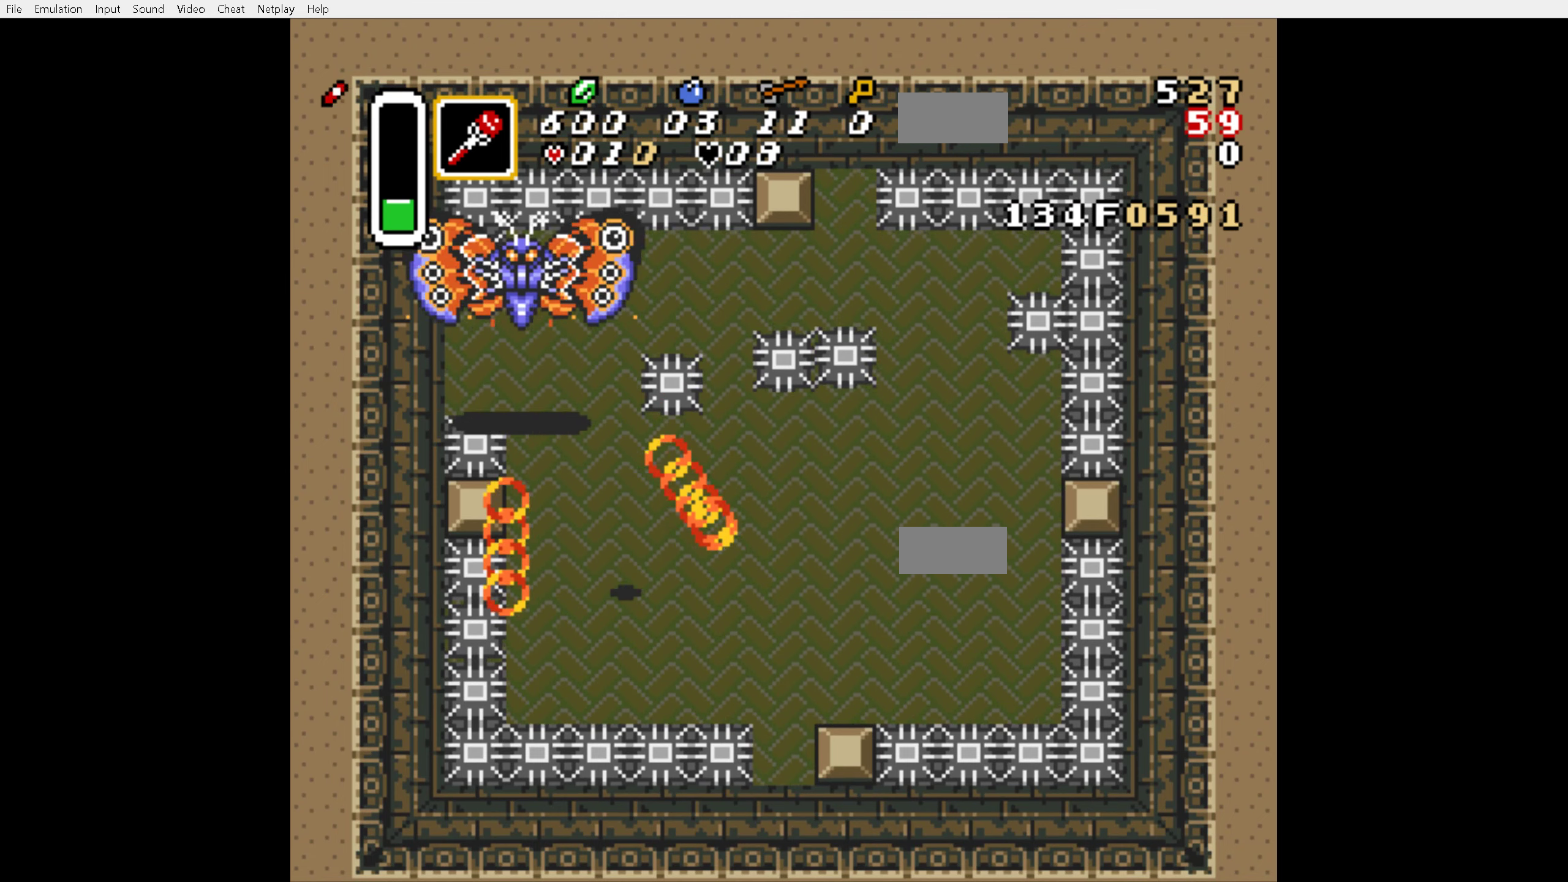
{"buttons": ["DPAD_UP"], "events": [[150, "B", "up"], [216, "DPAD_UP", "down"]]}
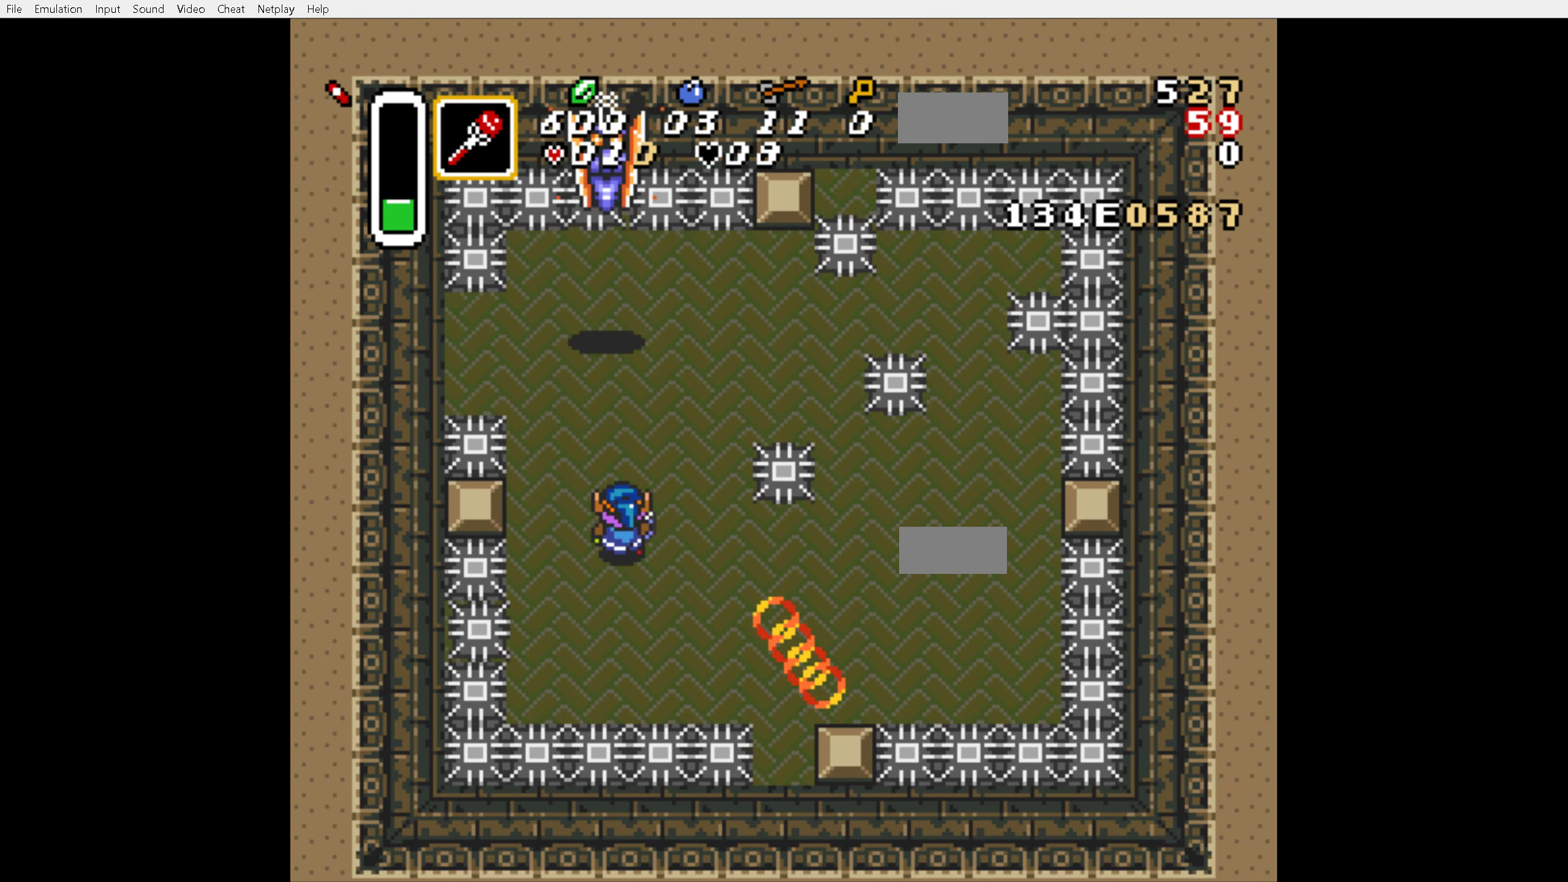
{"buttons": ["DPAD_UP"], "events": []}
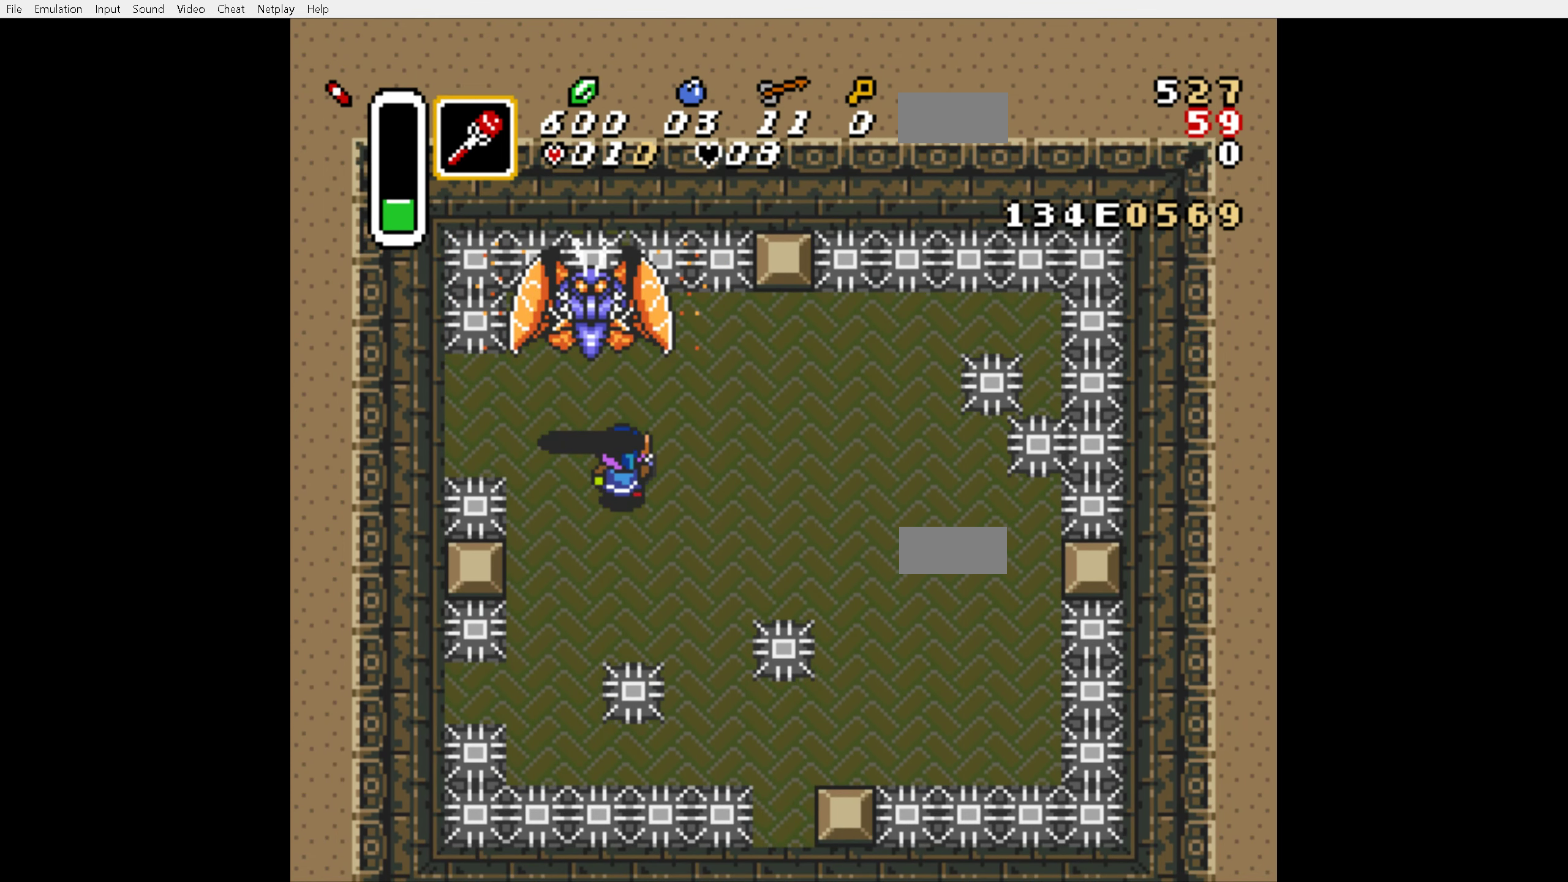
{"buttons": ["A", "B", "DPAD_LEFT"], "events": [[183, "B", "down"], [250, "DPAD_UP", "up"], [316, "DPAD_LEFT", "down"], [333, "A", "down"]]}
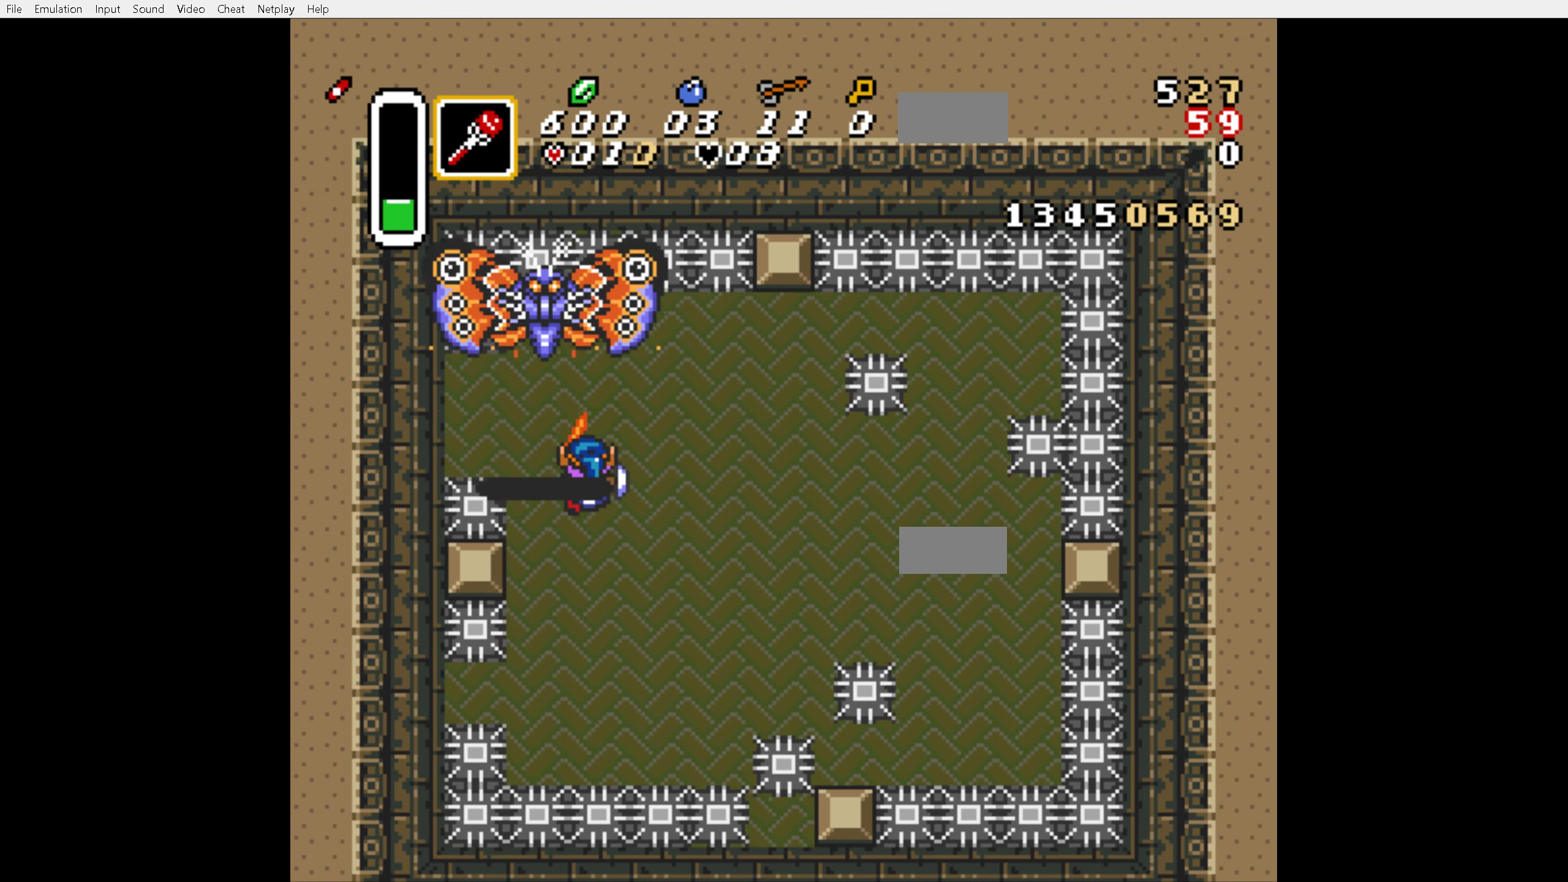
{"buttons": ["B", "DPAD_UP"], "events": [[83, "DPAD_LEFT", "up"], [400, "DPAD_UP", "down"], [466, "A", "up"]]}
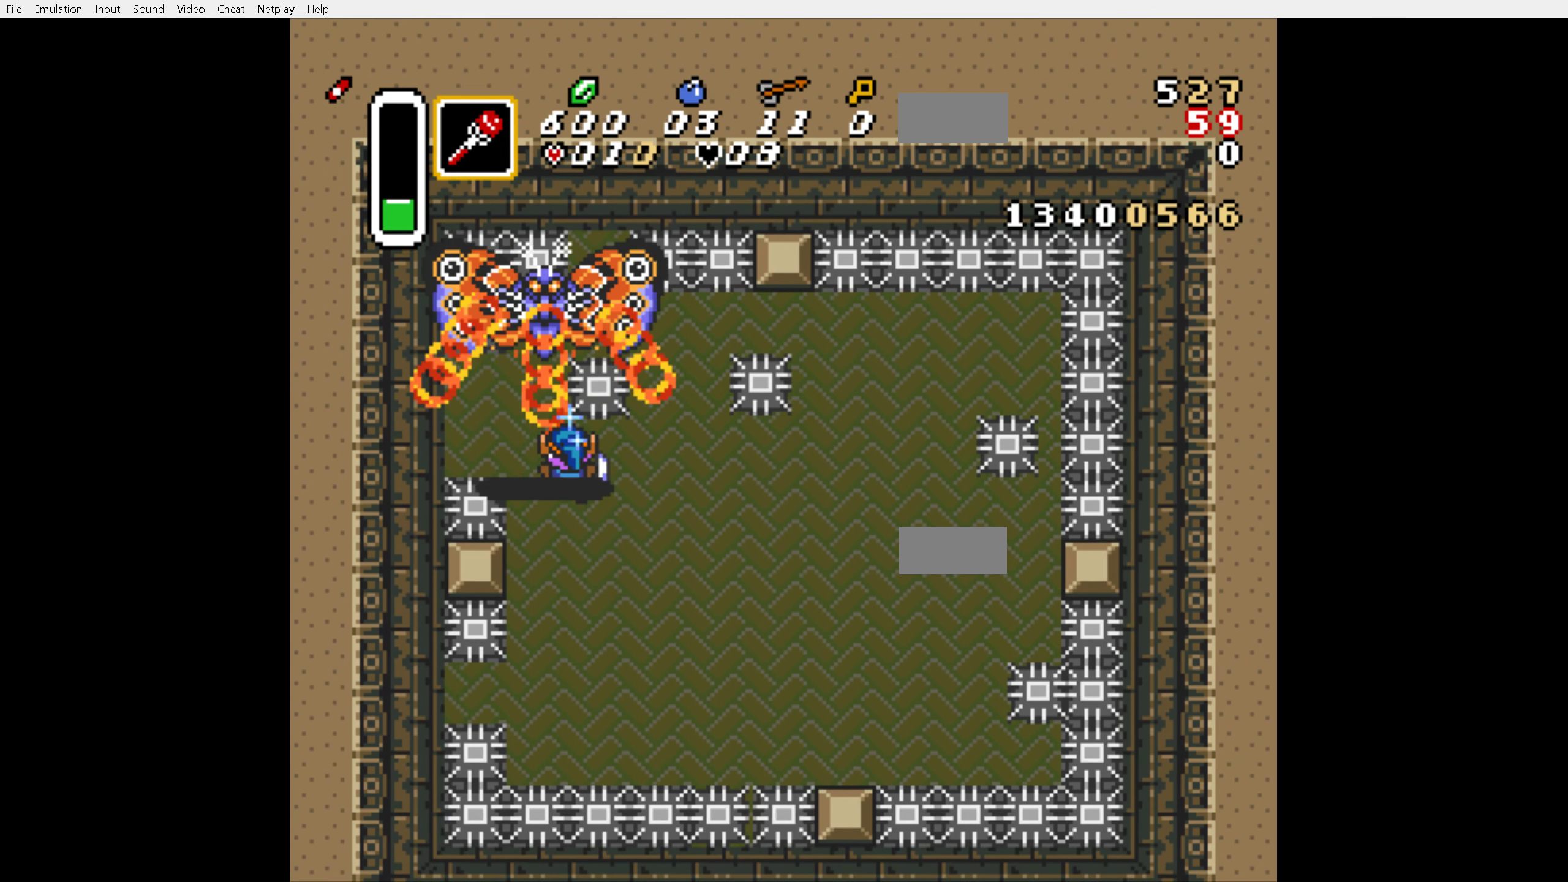
{"buttons": ["A", "B", "DPAD_UP"], "events": [[116, "A", "down"]]}